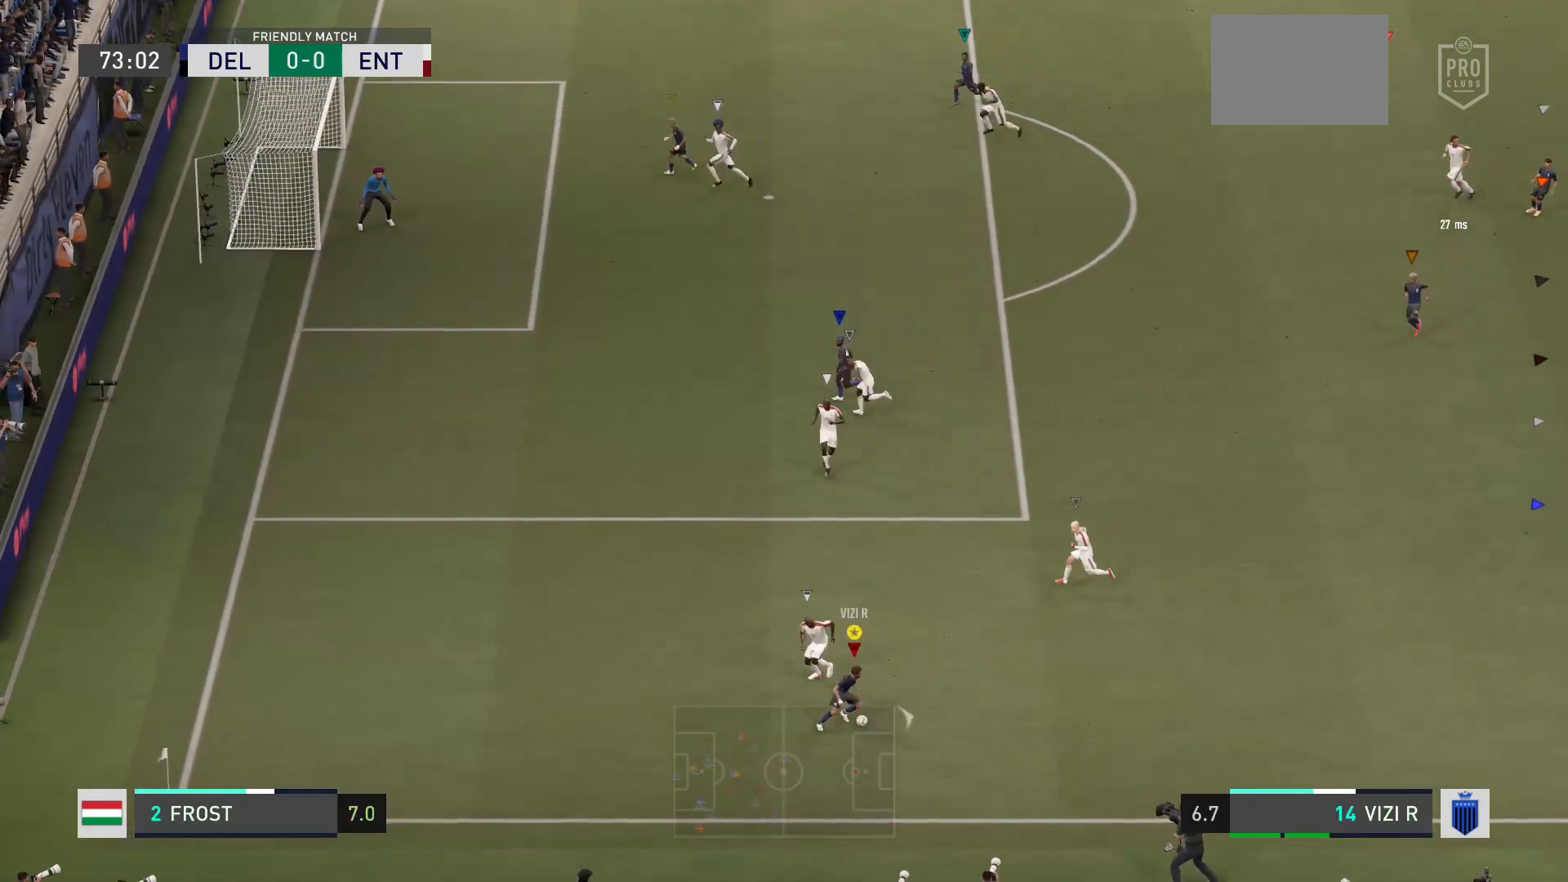
Gameplay with a controller (Xbox layout); each line is a JSON object with the inputs held at the frame after it. "events" lists button and stick changes between this image and that frame as [ms after this image, input, new state], when the widget could be followed in between. Not read: L3 R3.
{"buttons": [], "left_stick": "down-left", "right_stick": "center", "events": [[67, "left_stick", "center"], [434, "left_stick", "down-left"]]}
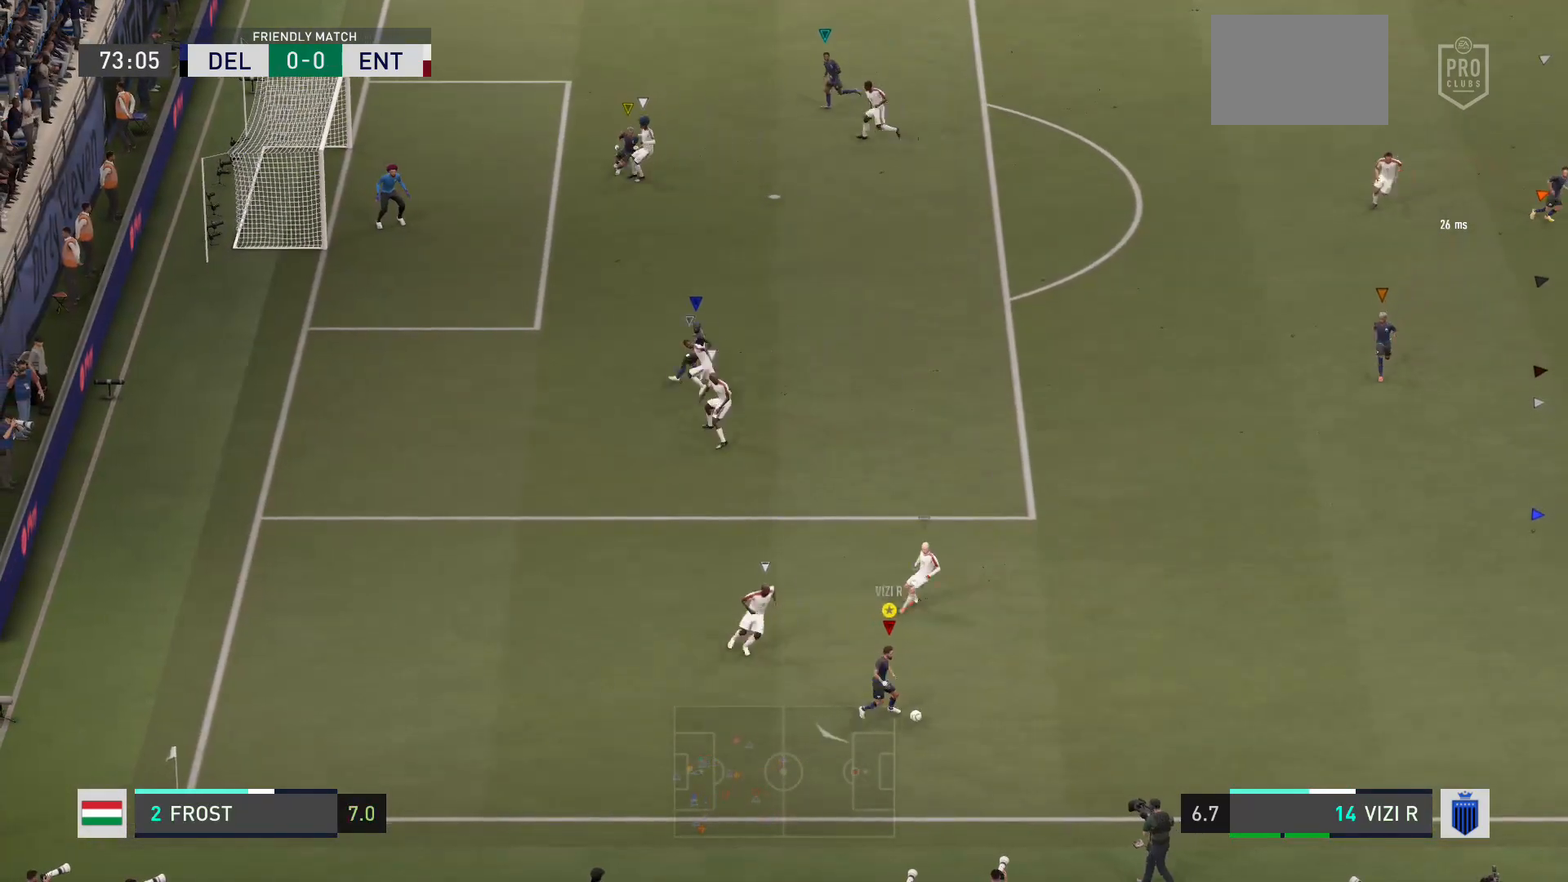
{"buttons": [], "left_stick": "center", "right_stick": "center", "events": [[468, "left_stick", "center"]]}
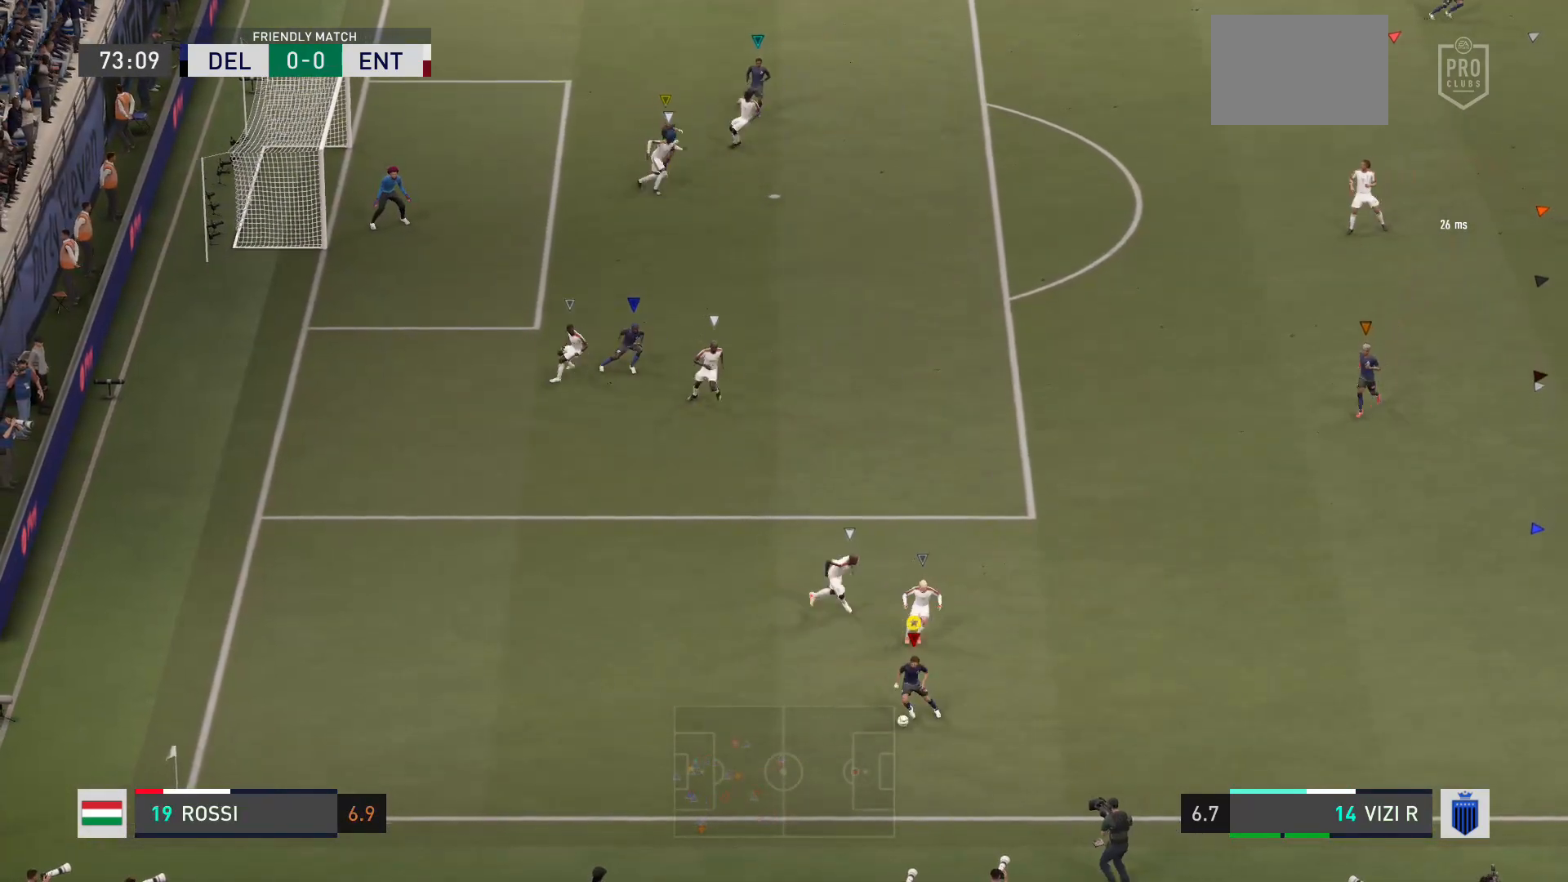
{"buttons": [], "left_stick": "right", "right_stick": "center", "events": [[100, "left_stick", "right"]]}
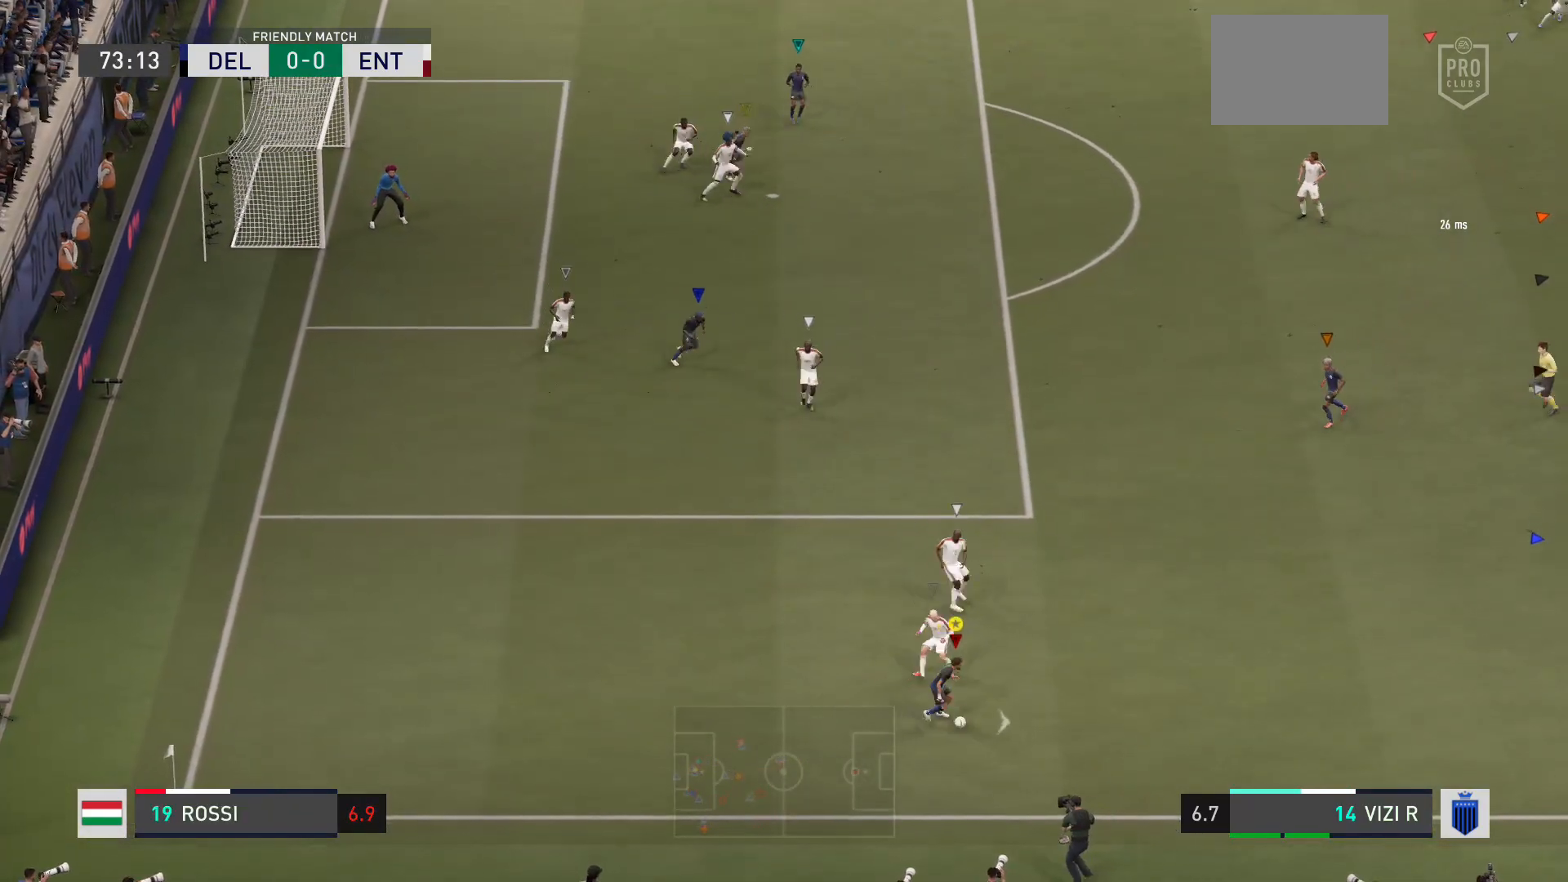
{"buttons": [], "left_stick": "up", "right_stick": "center", "events": [[101, "A", "down"], [101, "left_stick", "up-right"], [201, "A", "up"], [334, "left_stick", "up"]]}
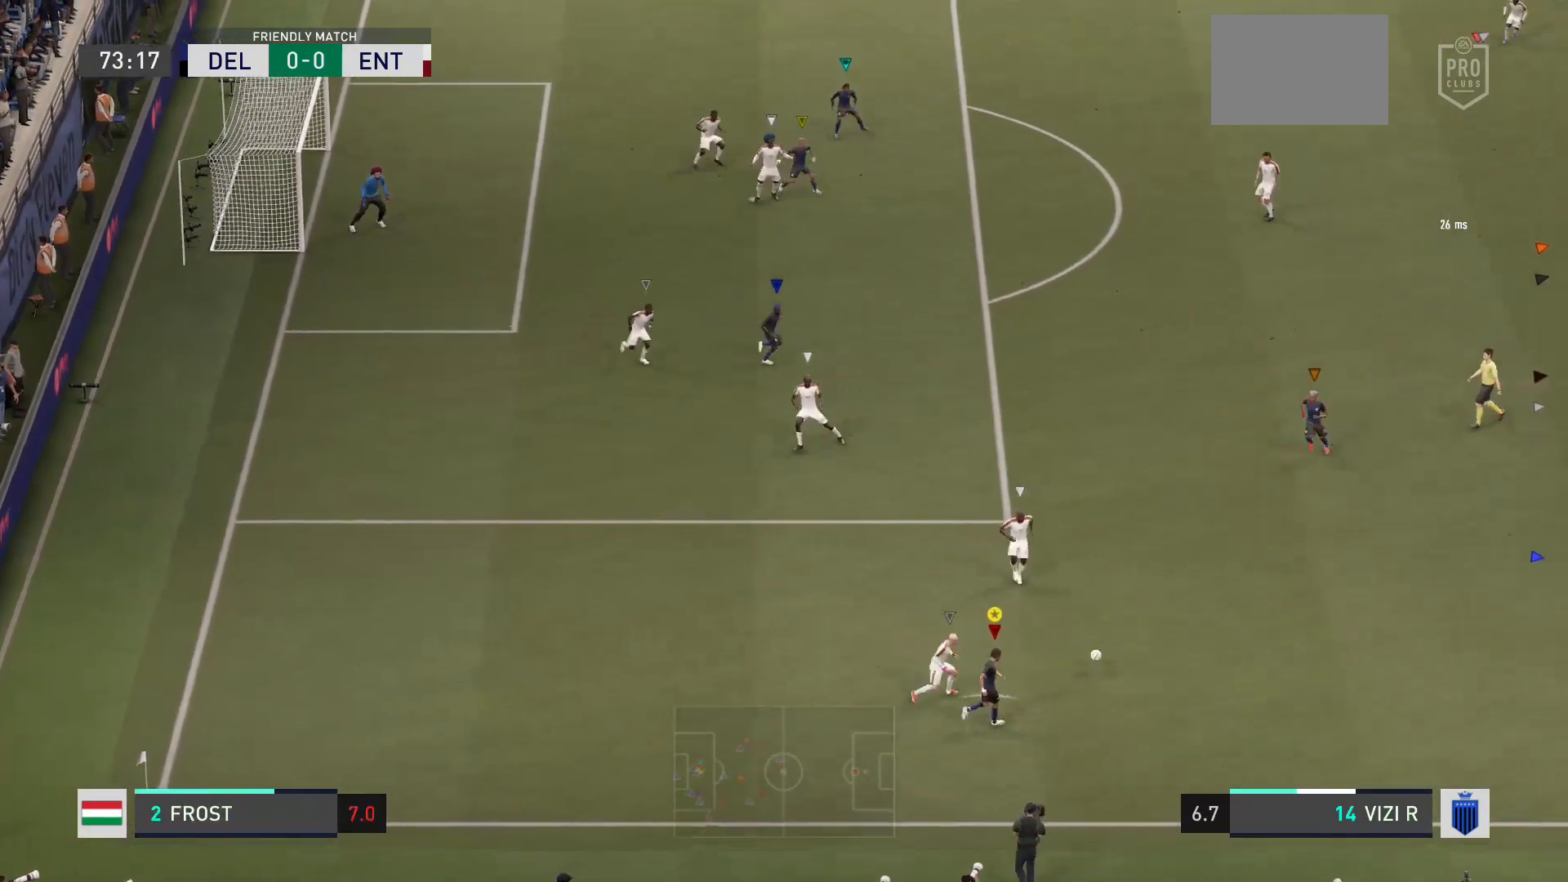
{"buttons": ["R2"], "left_stick": "up", "right_stick": "center", "events": [[267, "R2", "down"]]}
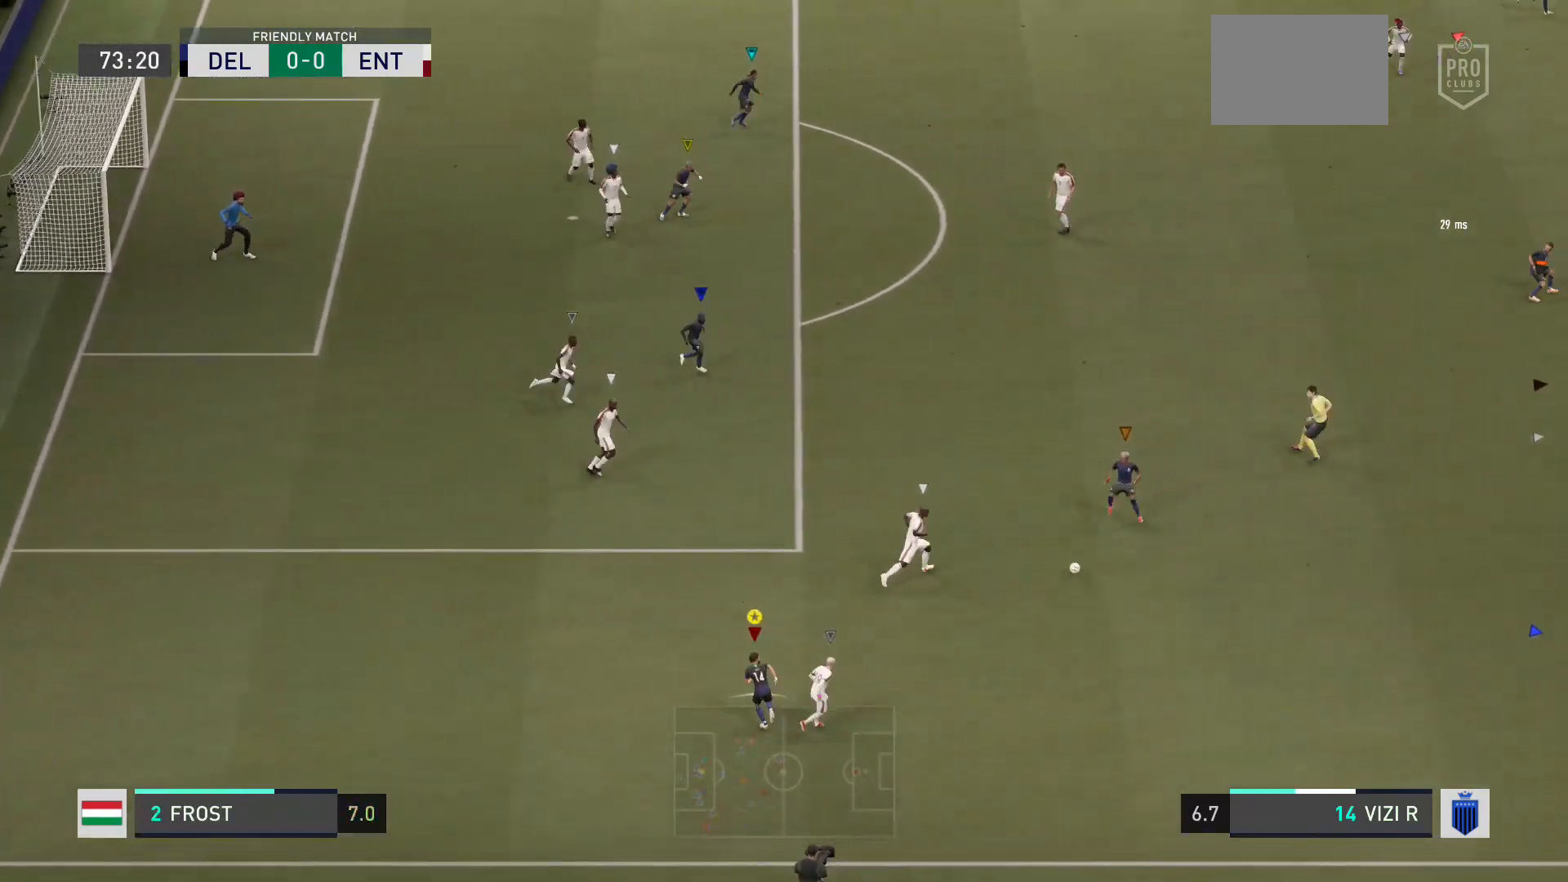
{"buttons": ["R2"], "left_stick": "up", "right_stick": "center", "events": []}
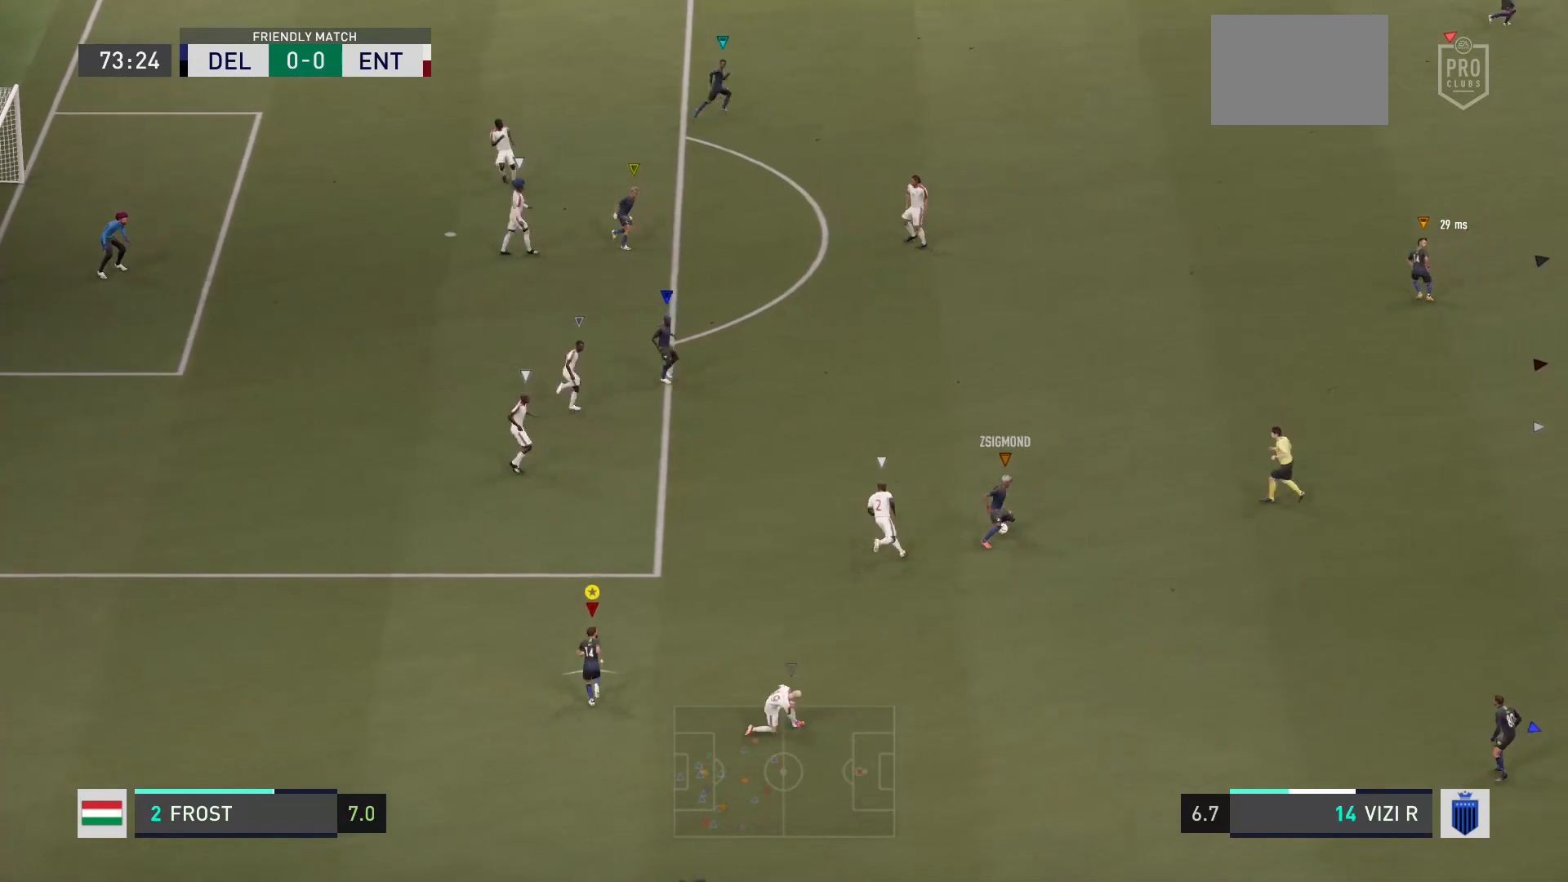
{"buttons": ["R2"], "left_stick": "up", "right_stick": "center", "events": []}
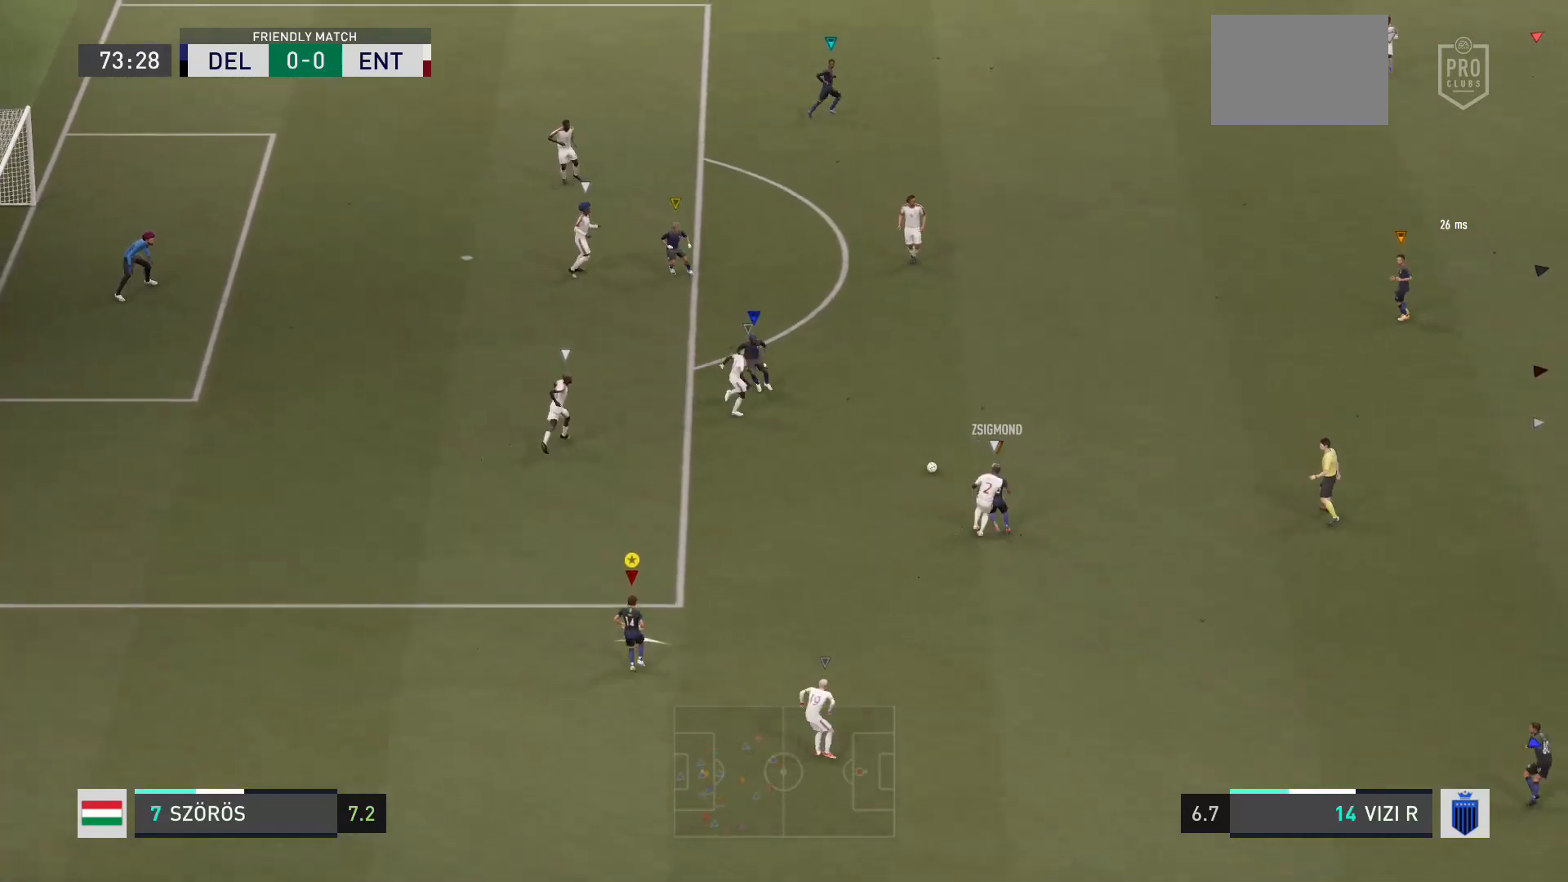
{"buttons": ["R2"], "left_stick": "up", "right_stick": "center", "events": []}
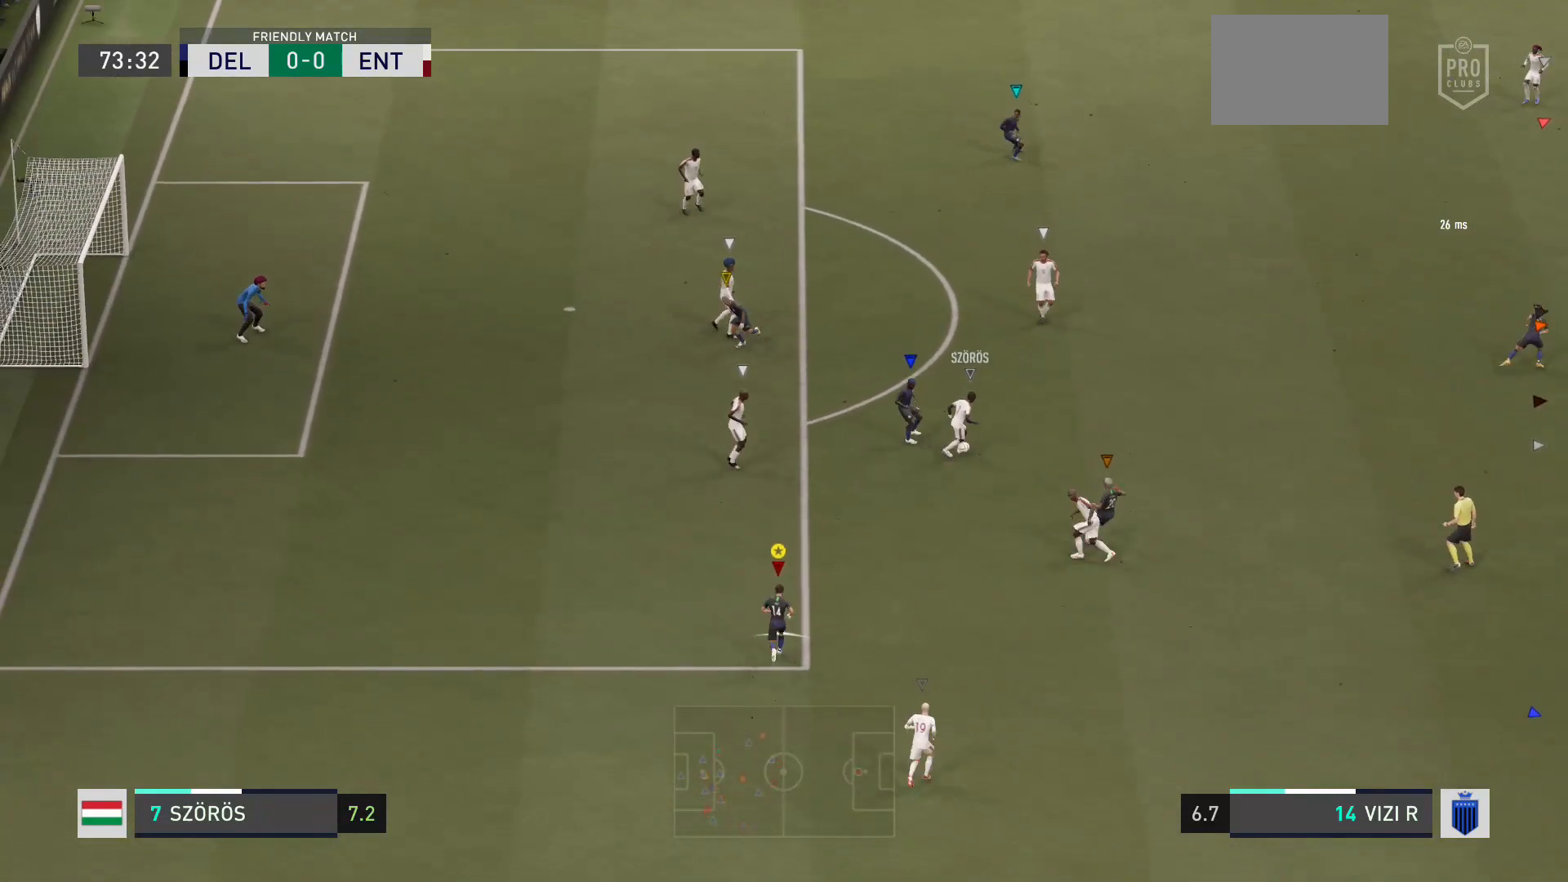
{"buttons": [], "left_stick": "center", "right_stick": "center", "events": [[167, "R2", "up"], [167, "left_stick", "center"]]}
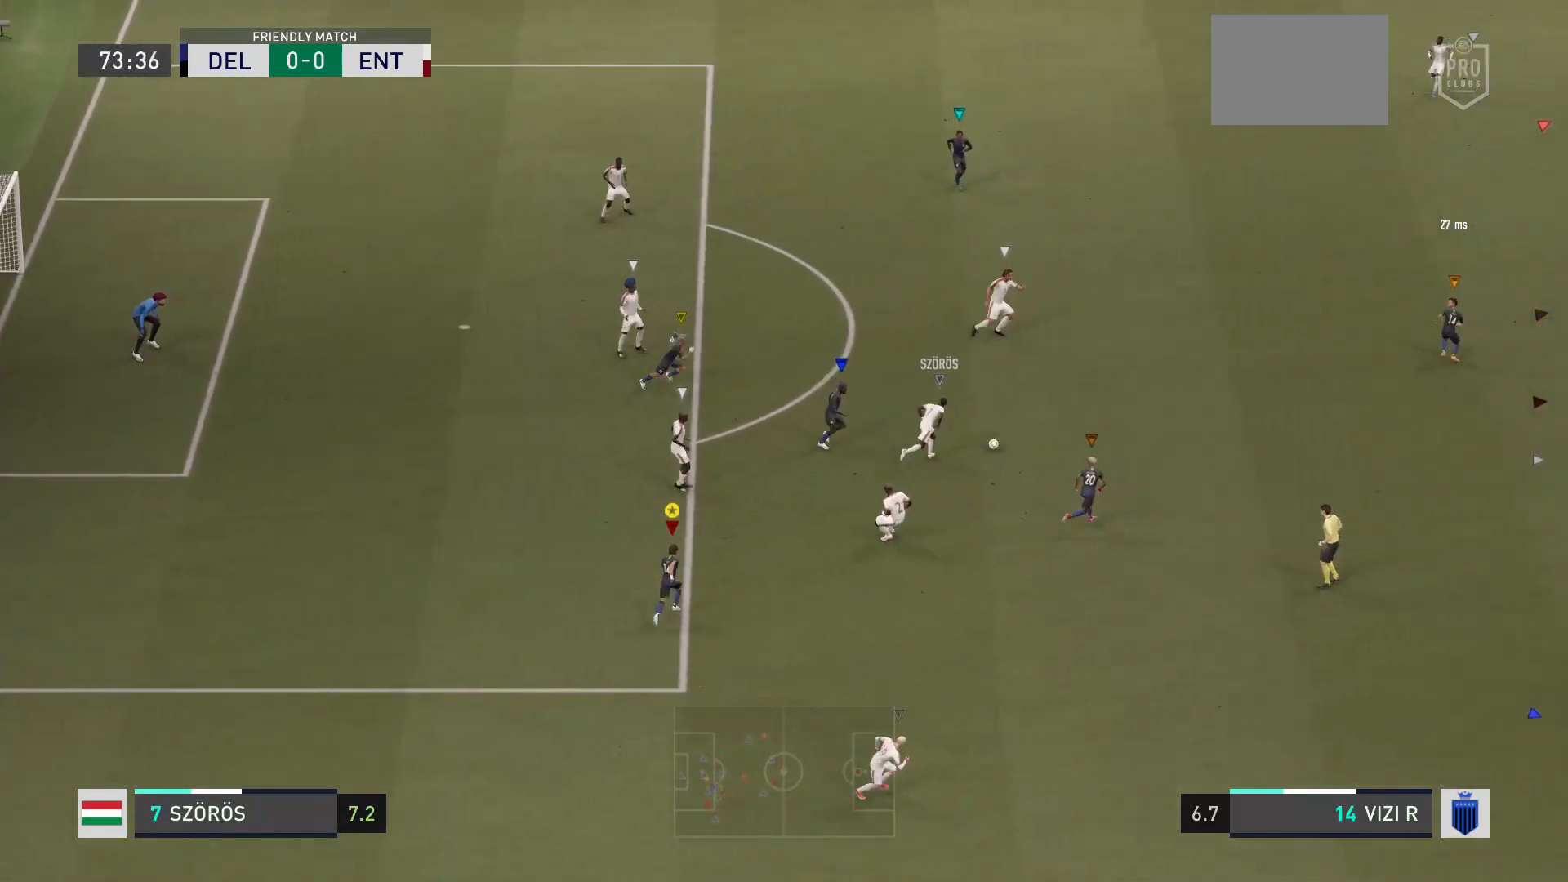
{"buttons": [], "left_stick": "up-right", "right_stick": "center", "events": [[301, "left_stick", "up-right"]]}
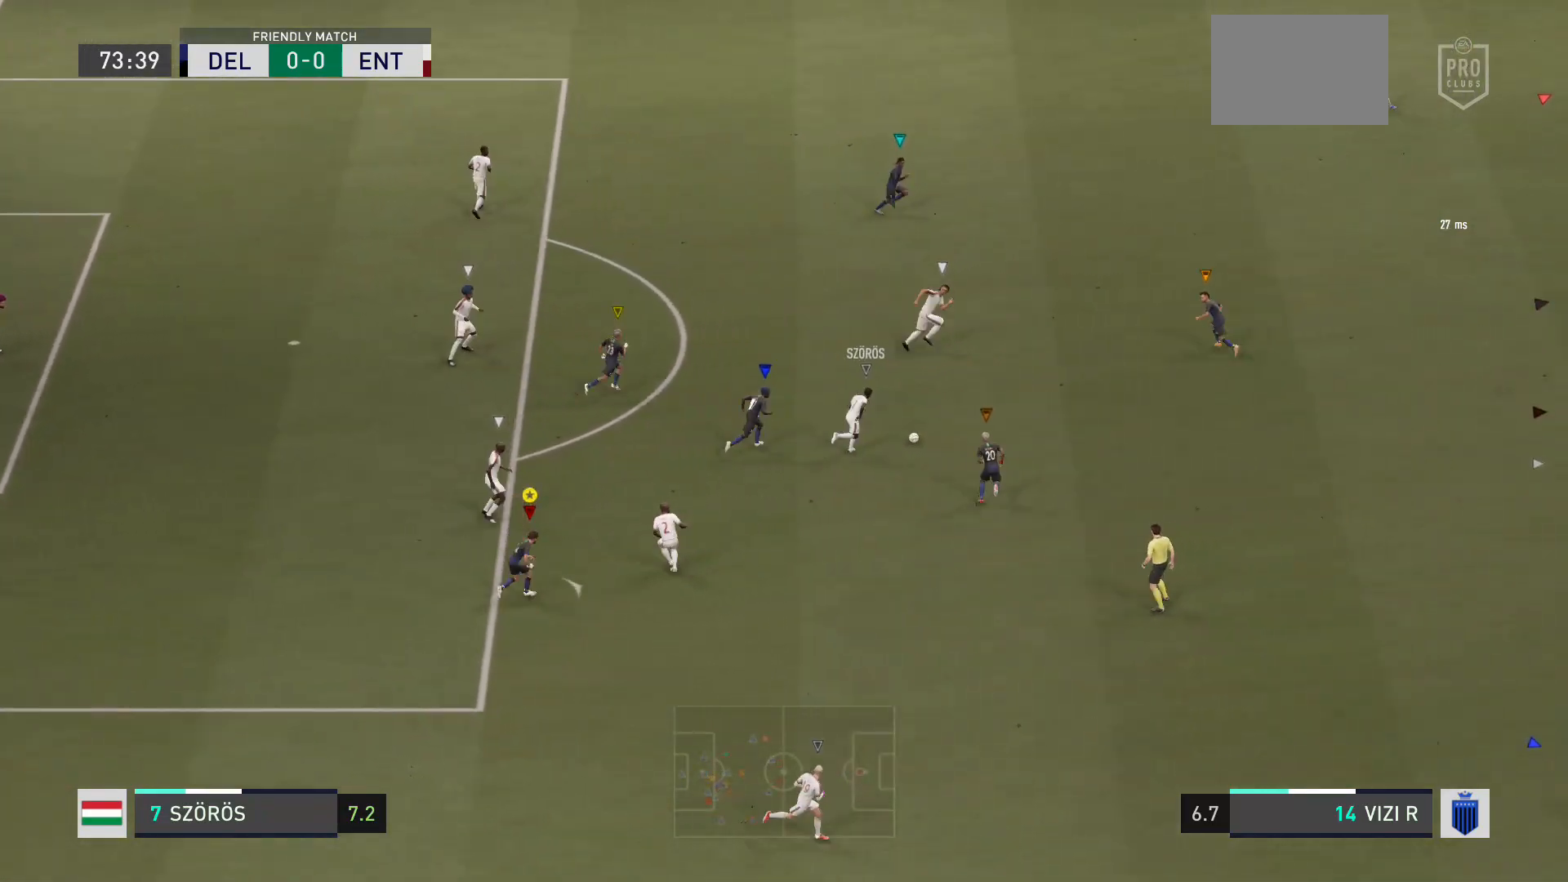
{"buttons": [], "left_stick": "right", "right_stick": "center", "events": [[67, "left_stick", "right"]]}
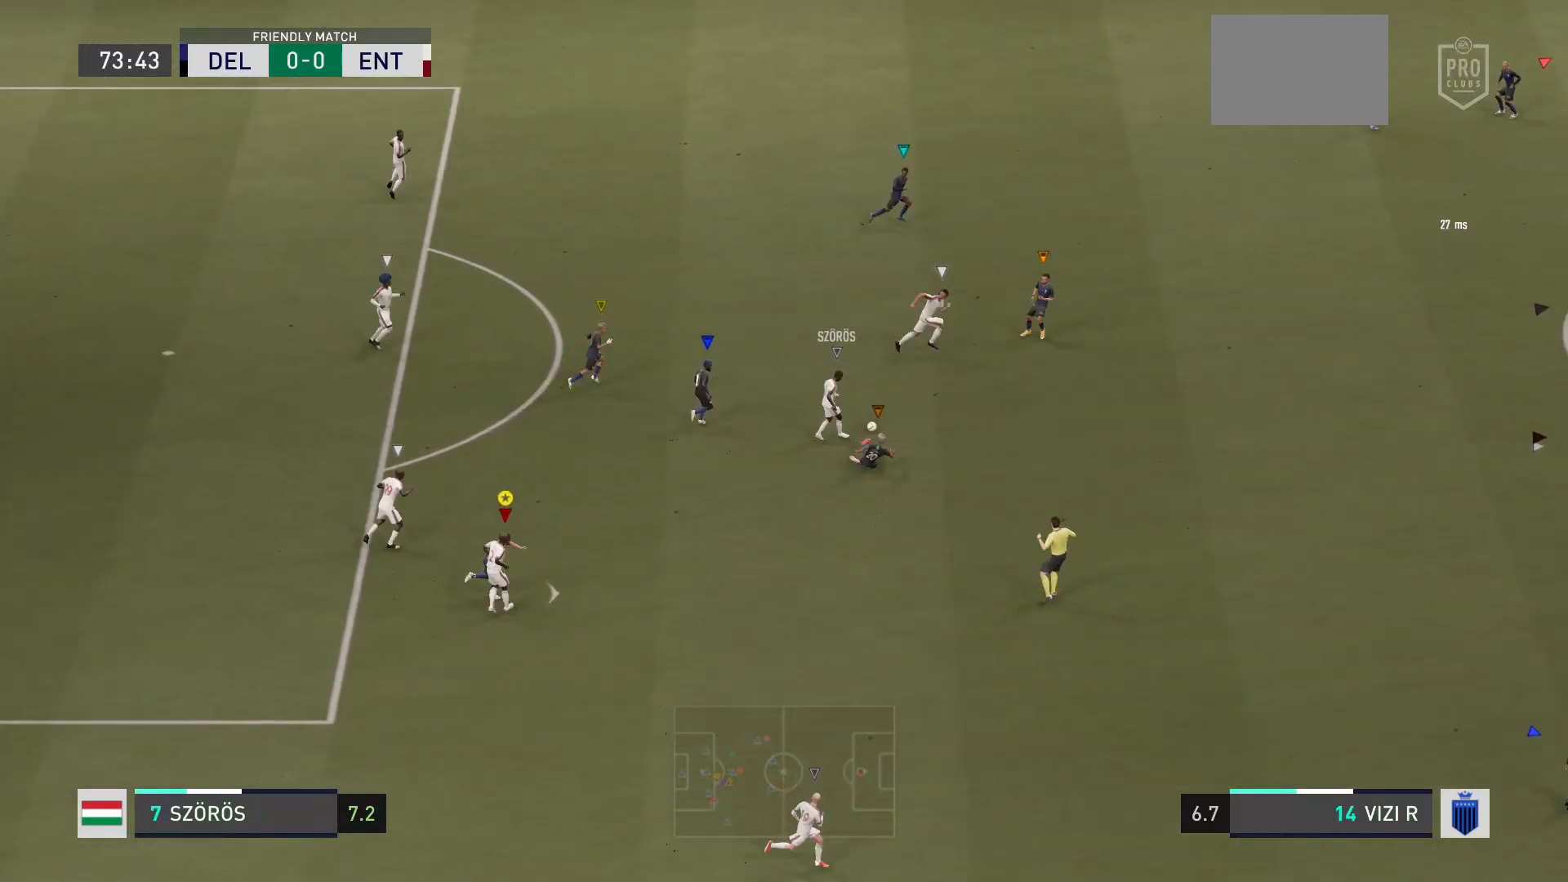
{"buttons": [], "left_stick": "right", "right_stick": "center", "events": []}
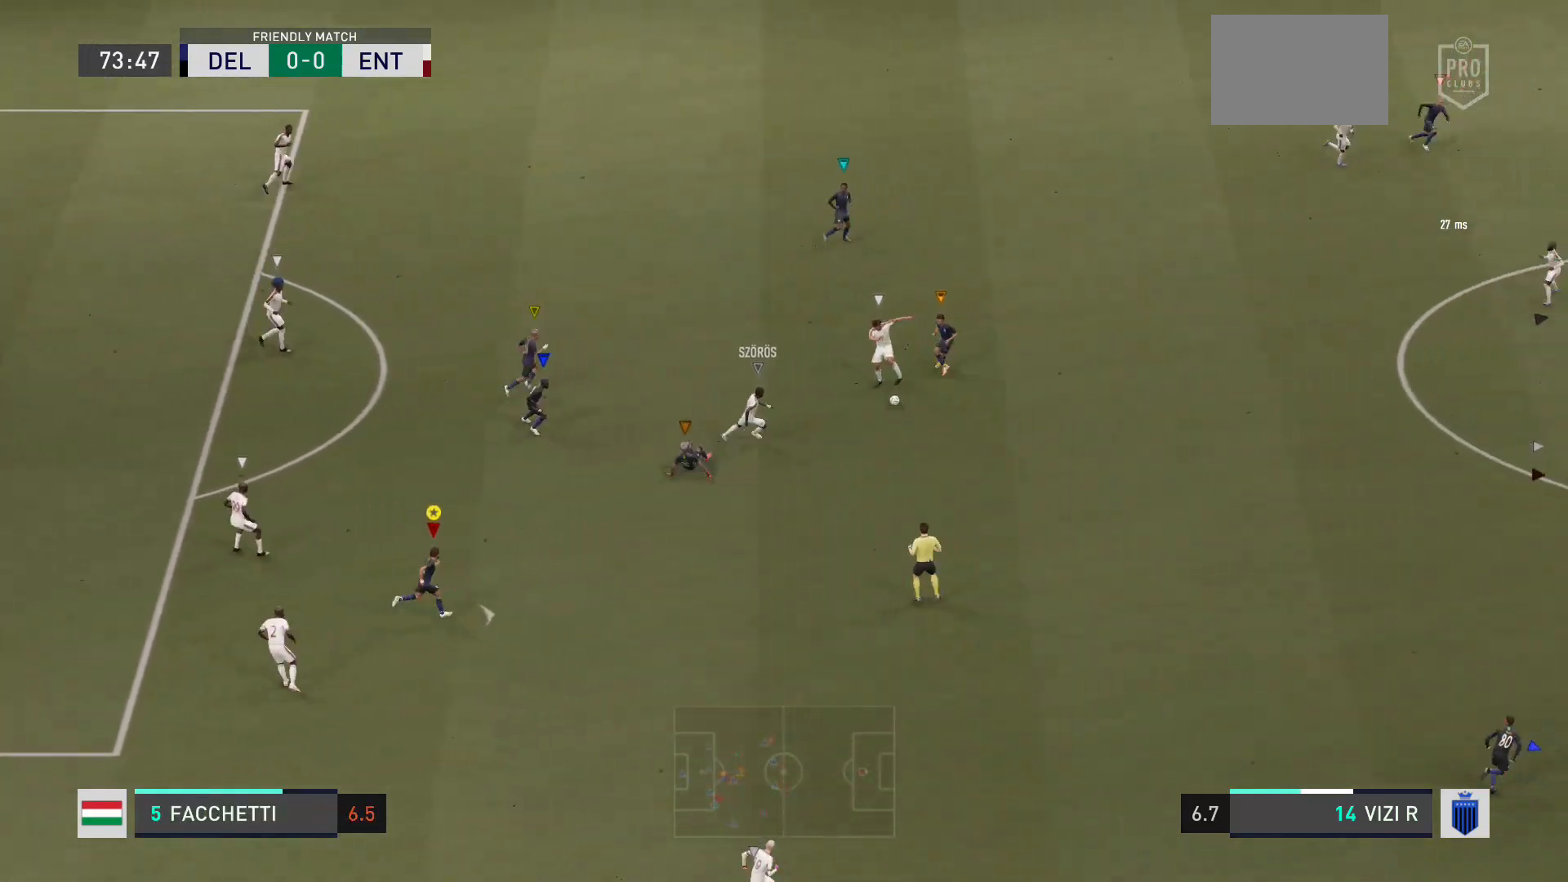
{"buttons": [], "left_stick": "right", "right_stick": "center", "events": []}
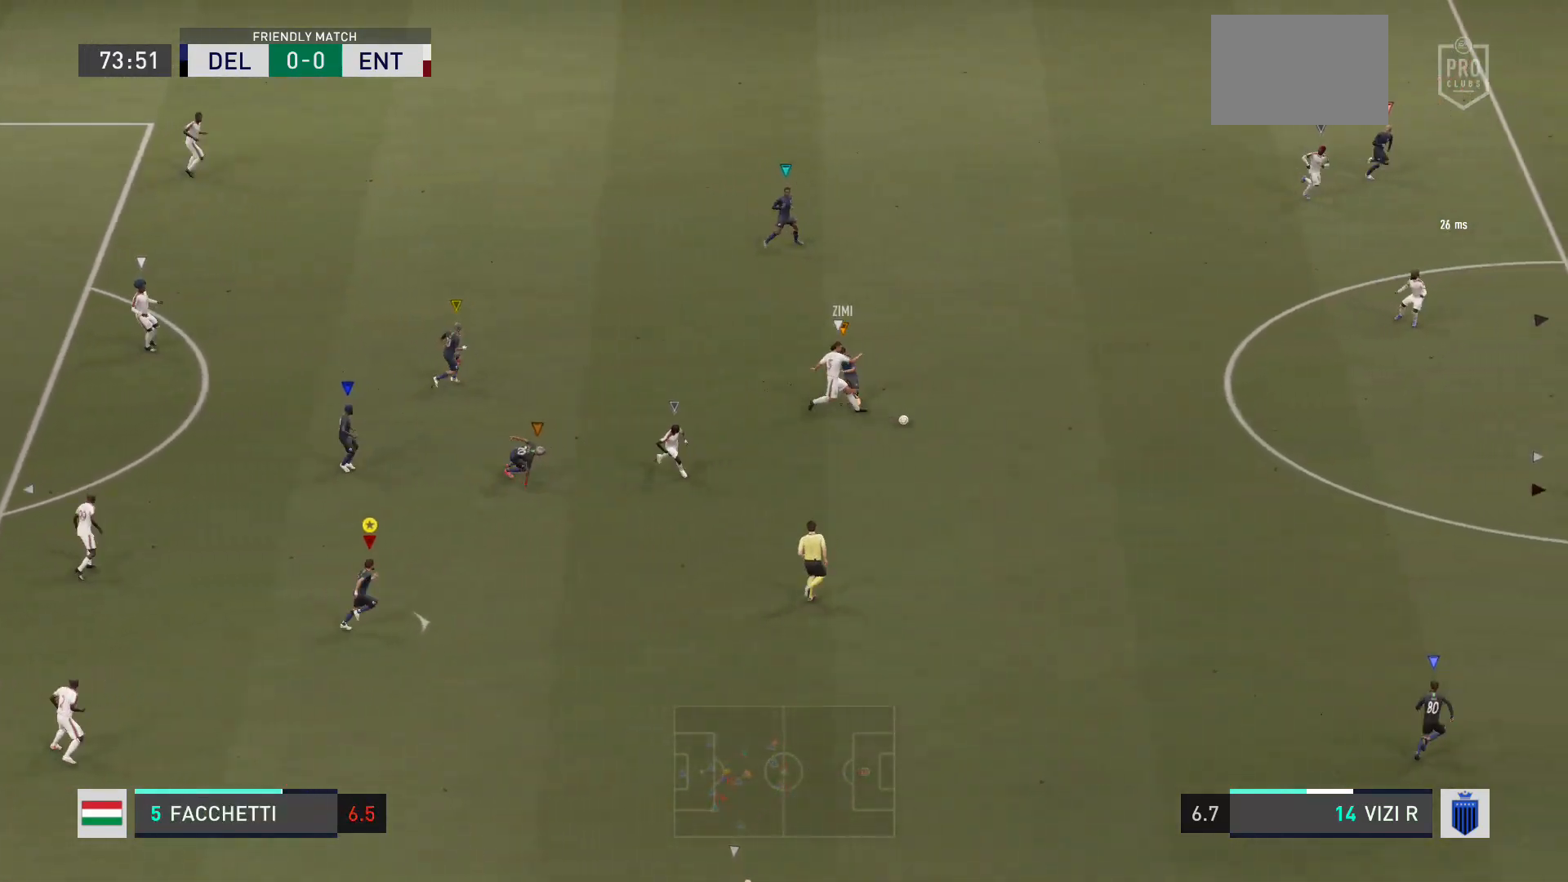
{"buttons": [], "left_stick": "center", "right_stick": "center", "events": [[301, "left_stick", "center"]]}
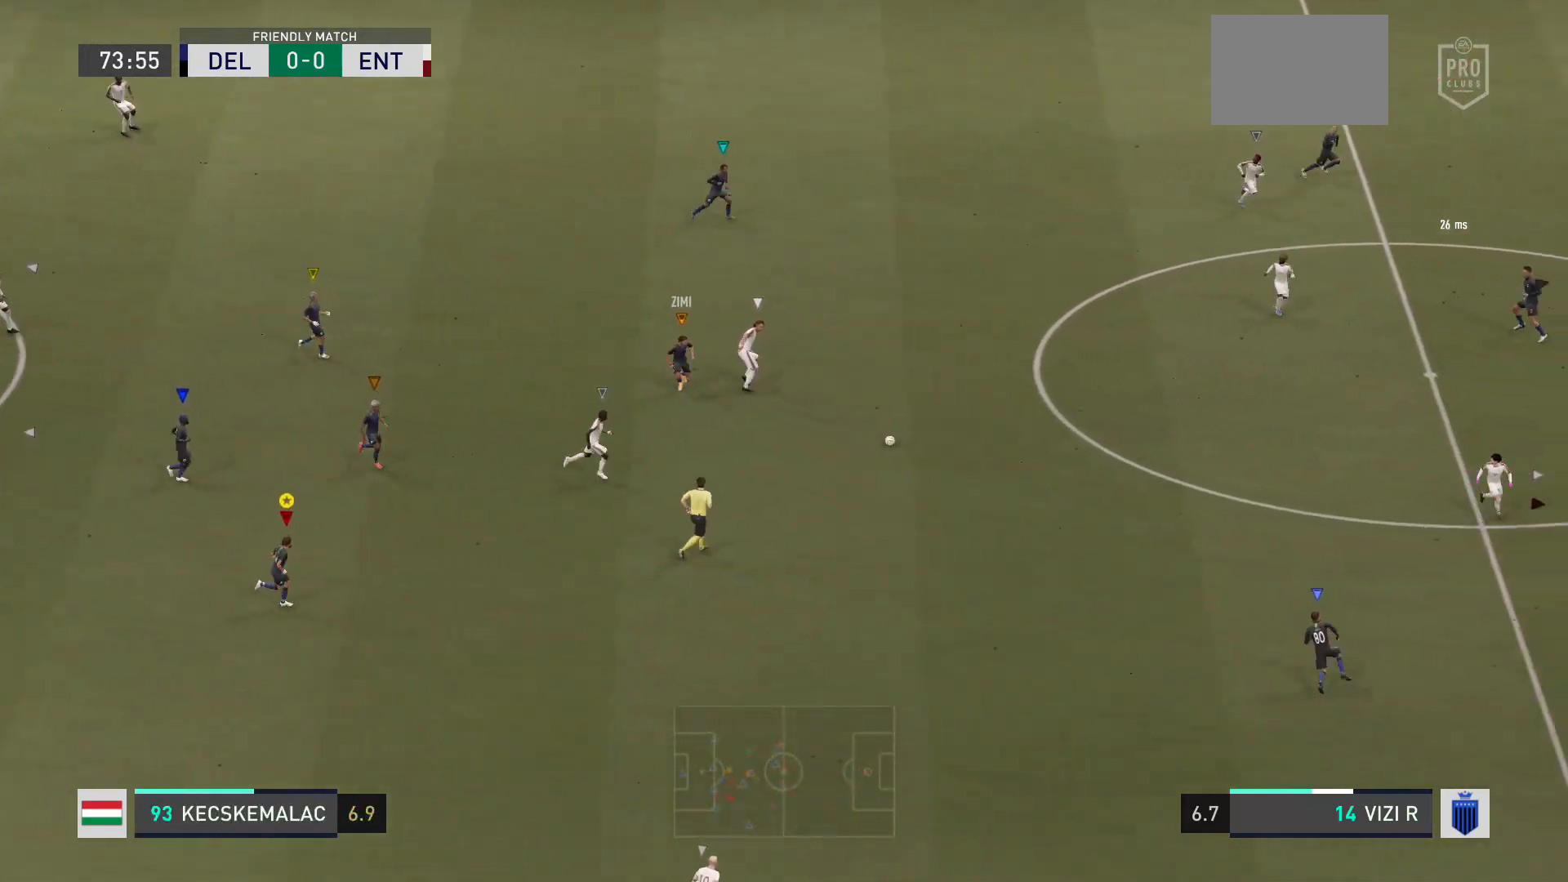
{"buttons": [], "left_stick": "right", "right_stick": "center", "events": [[267, "left_stick", "right"]]}
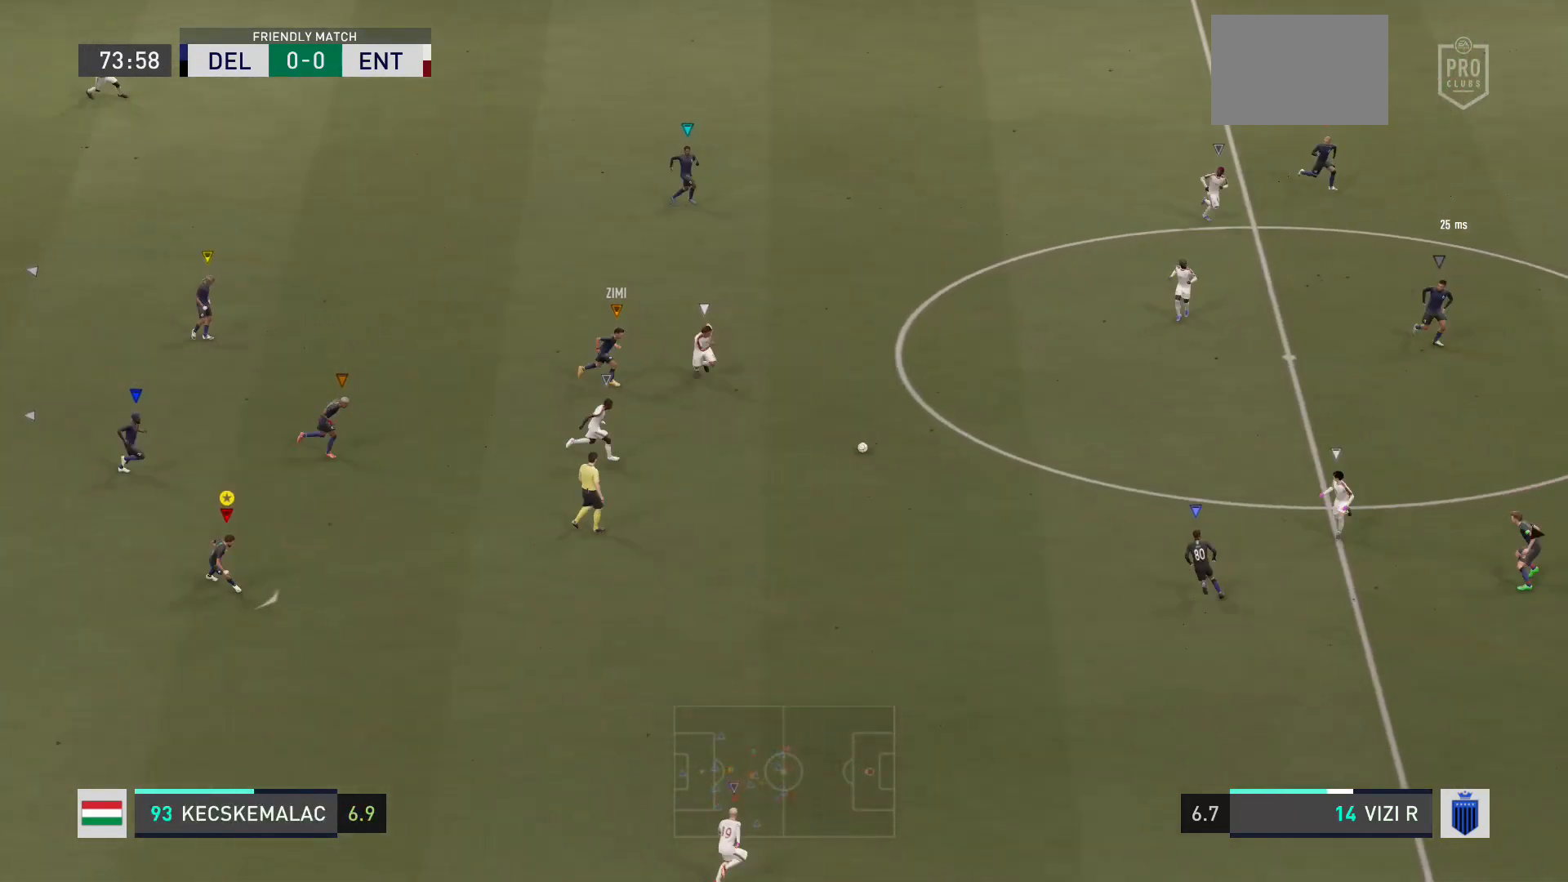
{"buttons": [], "left_stick": "right", "right_stick": "center", "events": []}
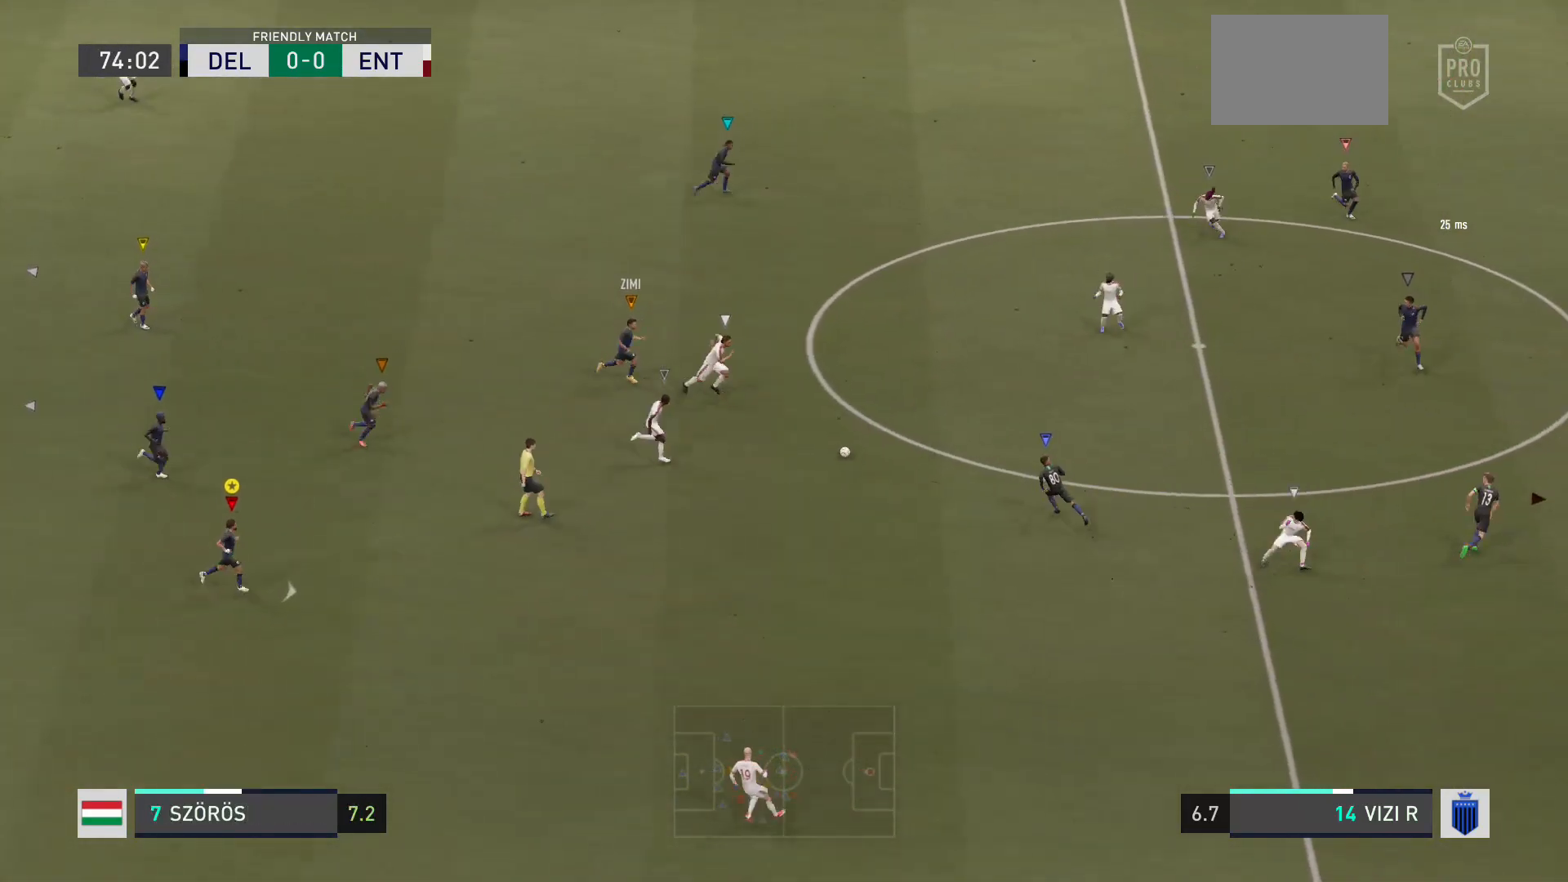
{"buttons": [], "left_stick": "center", "right_stick": "center", "events": [[167, "left_stick", "center"]]}
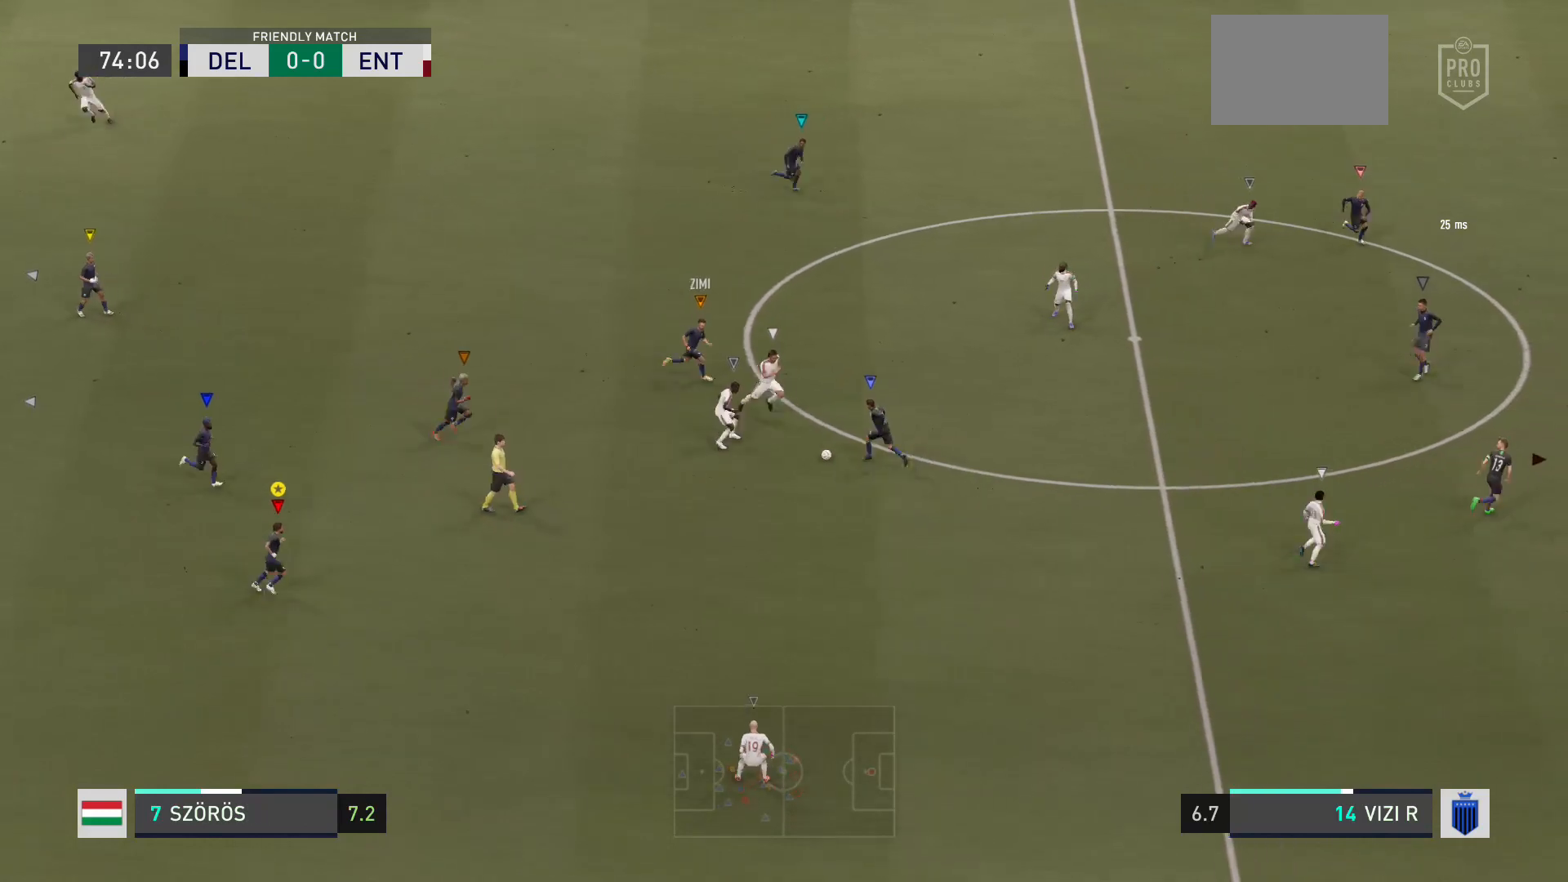
{"buttons": [], "left_stick": "down-left", "right_stick": "center", "events": [[434, "left_stick", "down-left"]]}
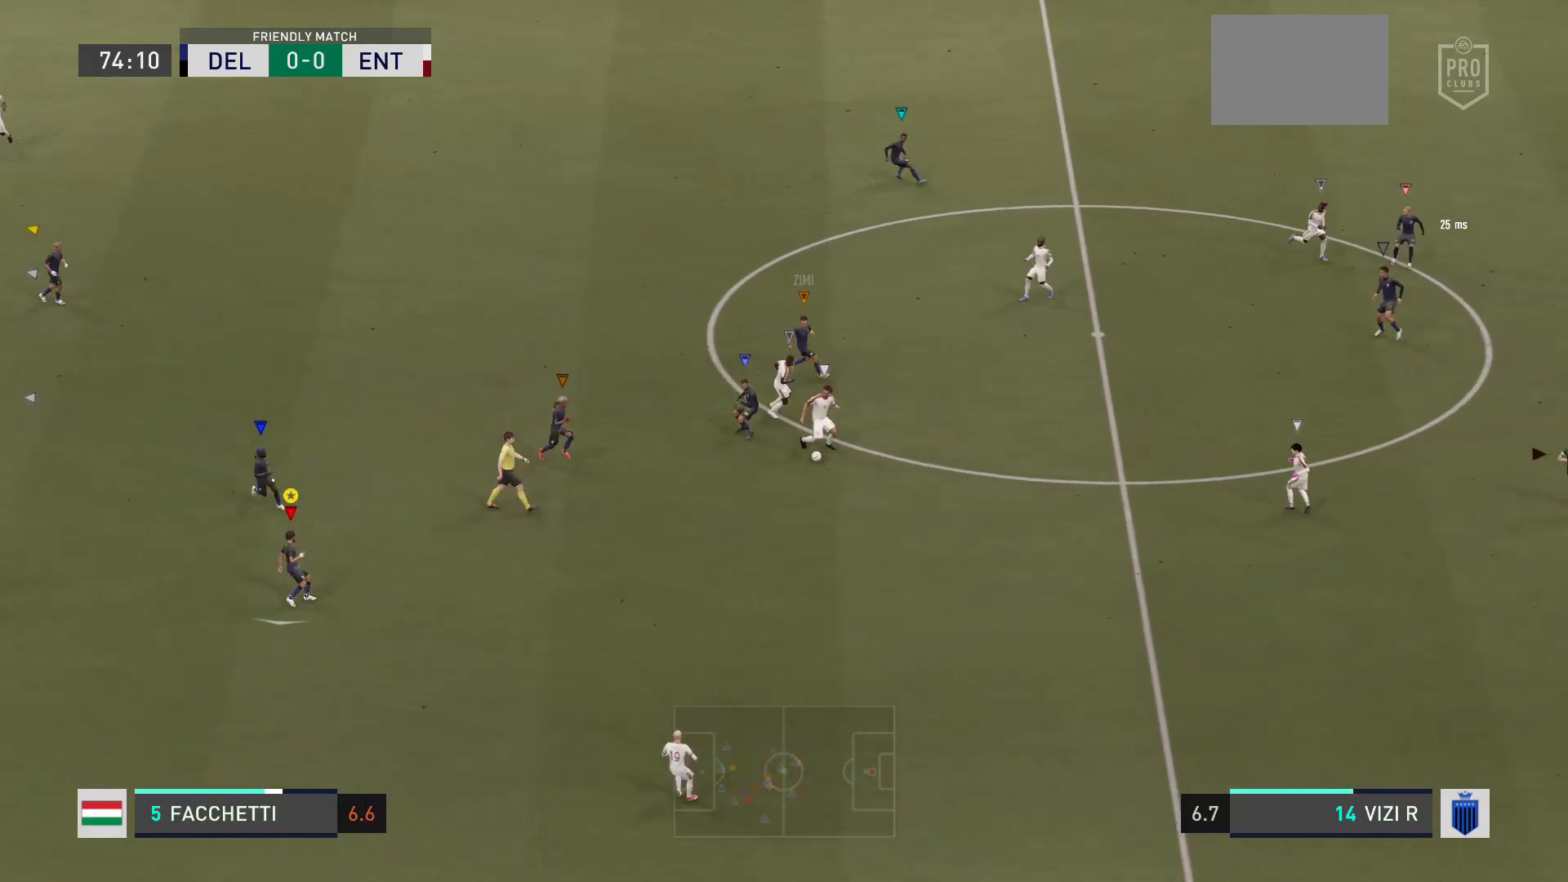
{"buttons": [], "left_stick": "down-right", "right_stick": "center", "events": [[167, "left_stick", "down"], [267, "left_stick", "down-right"]]}
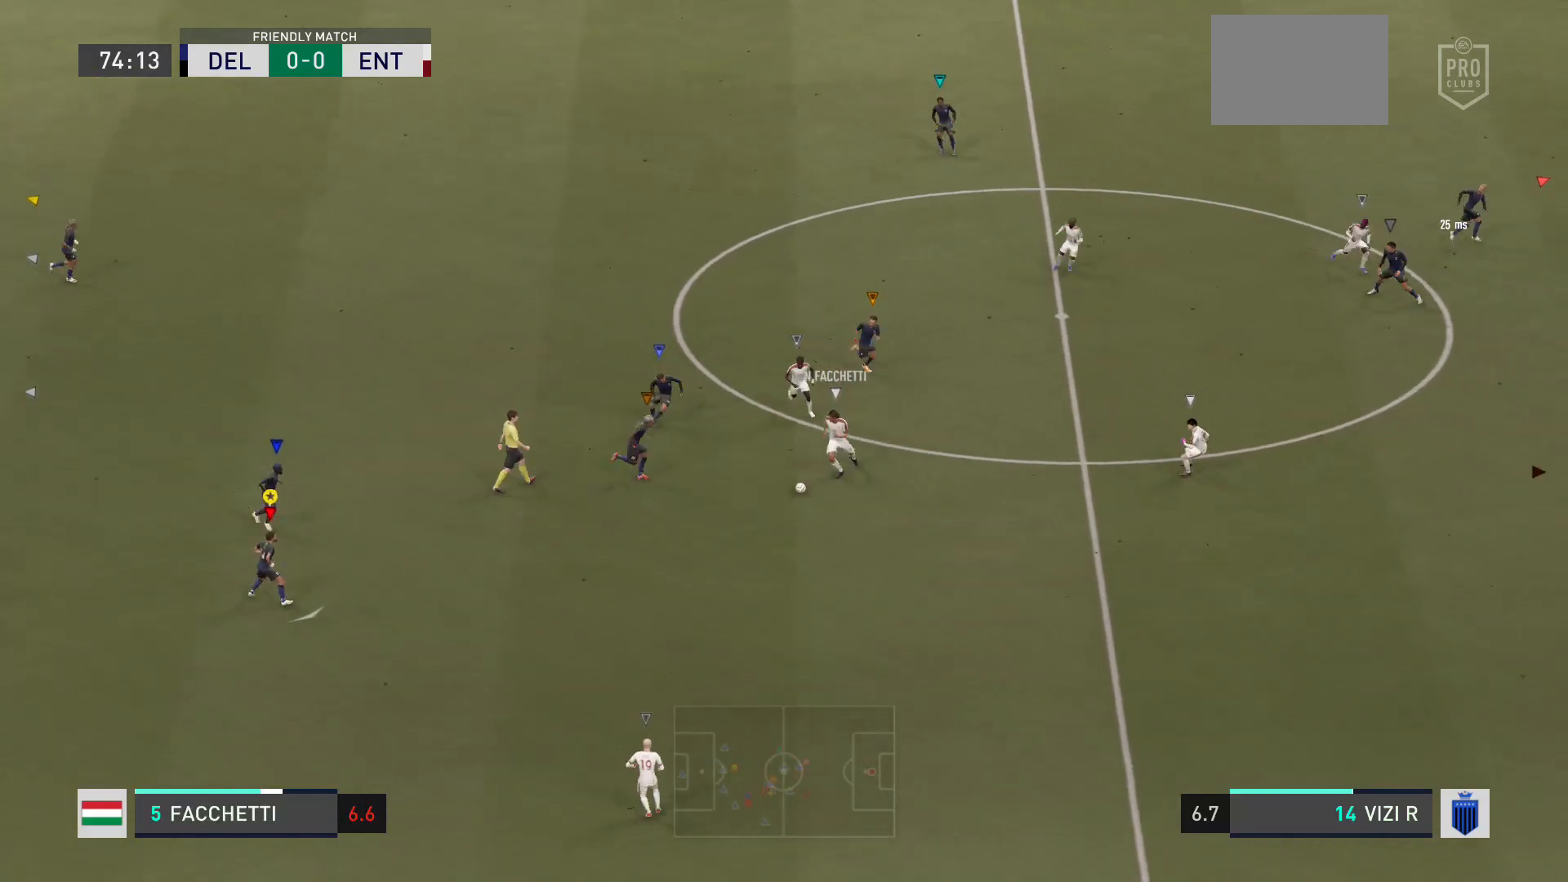
{"buttons": [], "left_stick": "down-right", "right_stick": "center", "events": []}
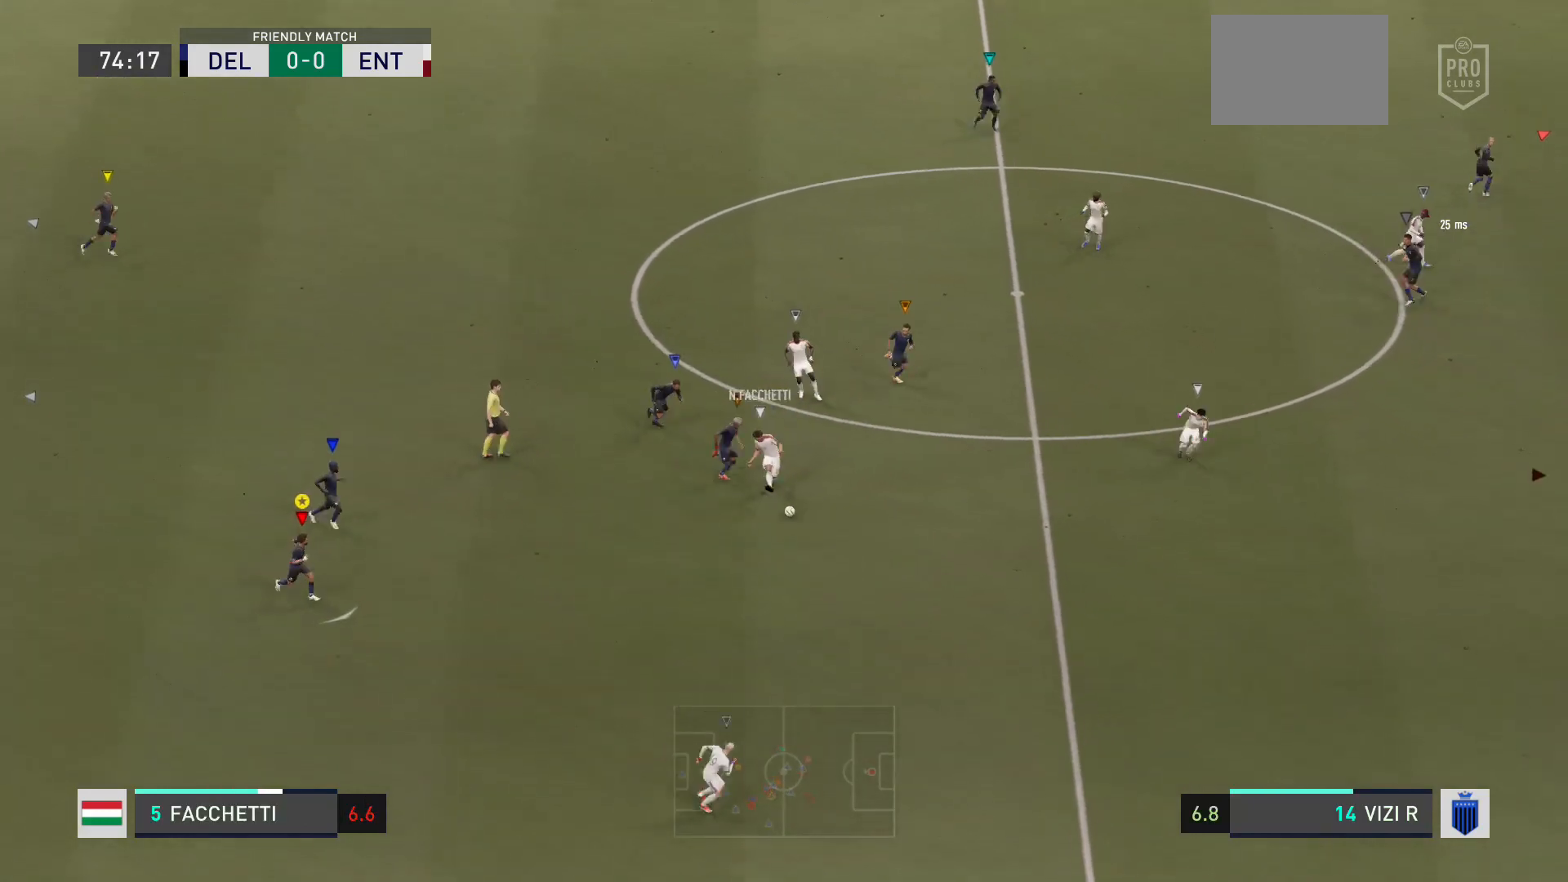
{"buttons": [], "left_stick": "down-right", "right_stick": "center", "events": []}
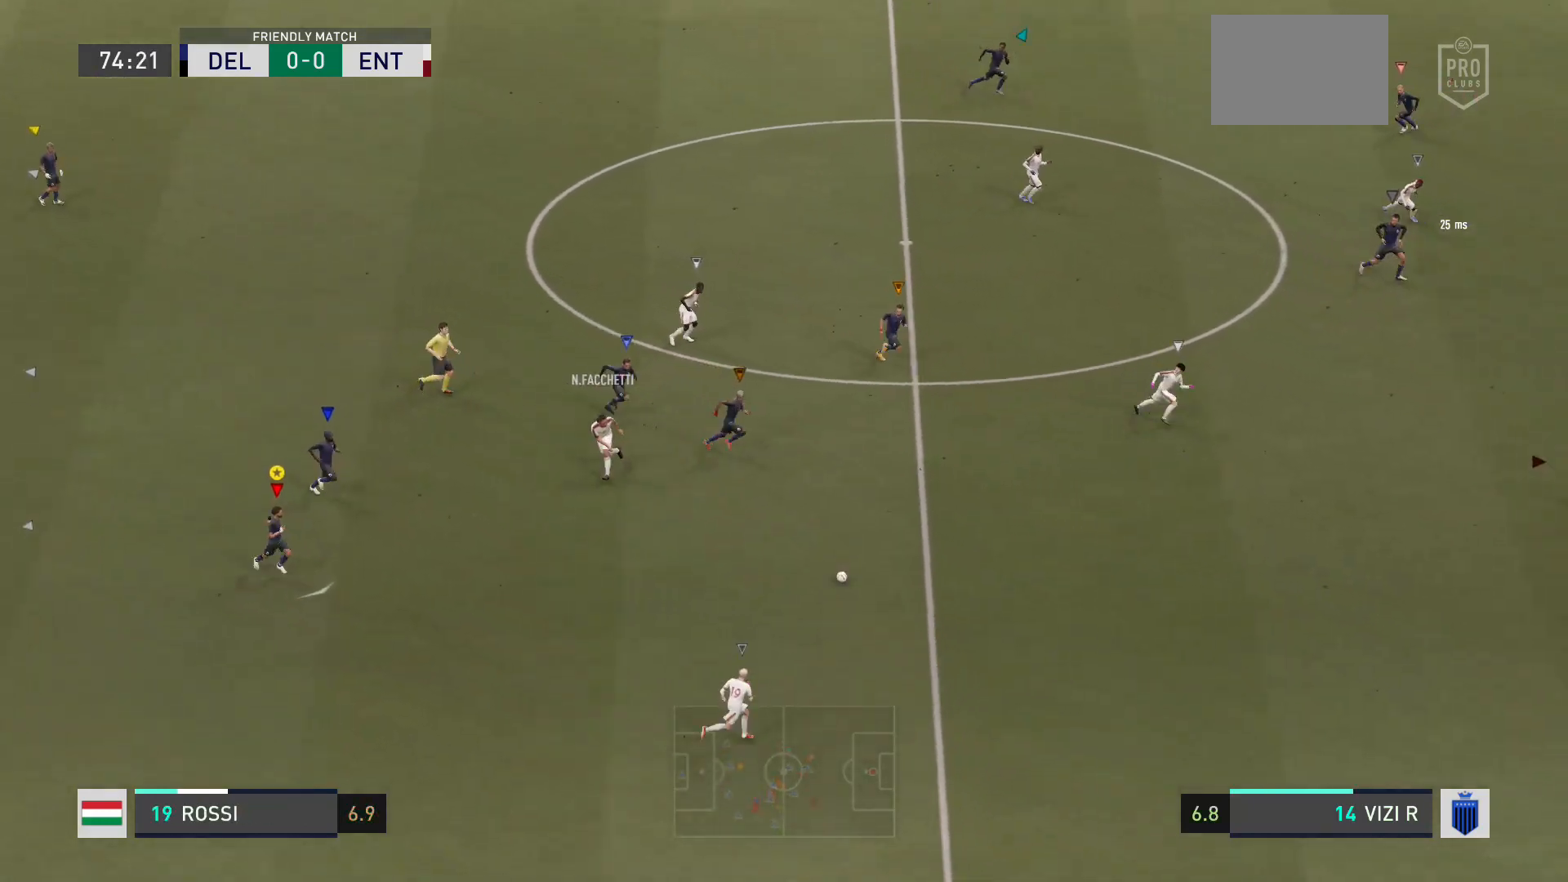
{"buttons": [], "left_stick": "down-right", "right_stick": "center", "events": []}
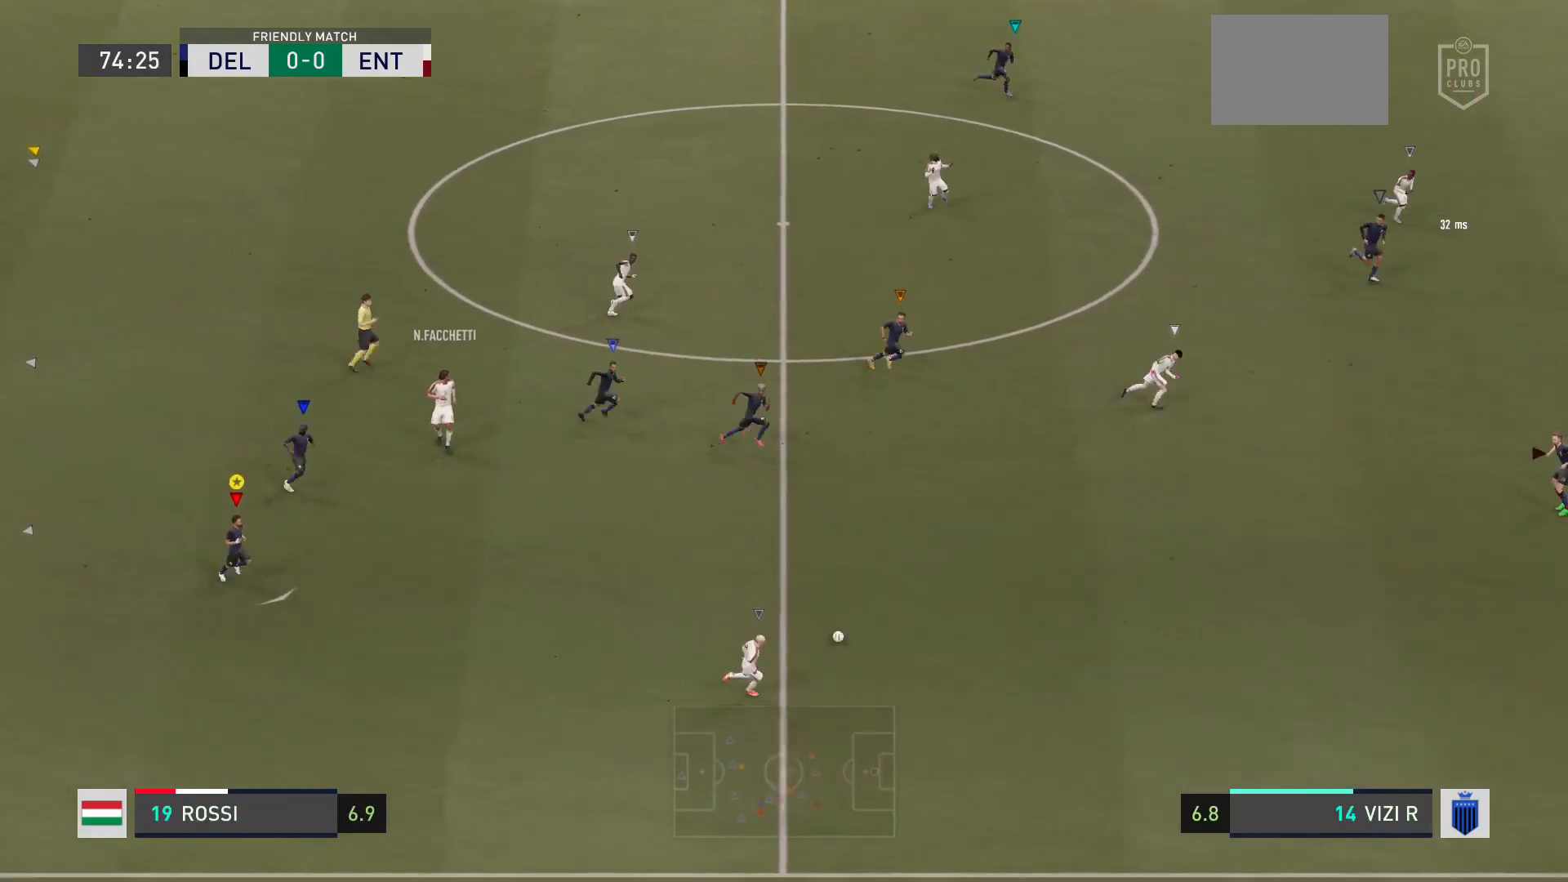
{"buttons": [], "left_stick": "down-right", "right_stick": "center", "events": []}
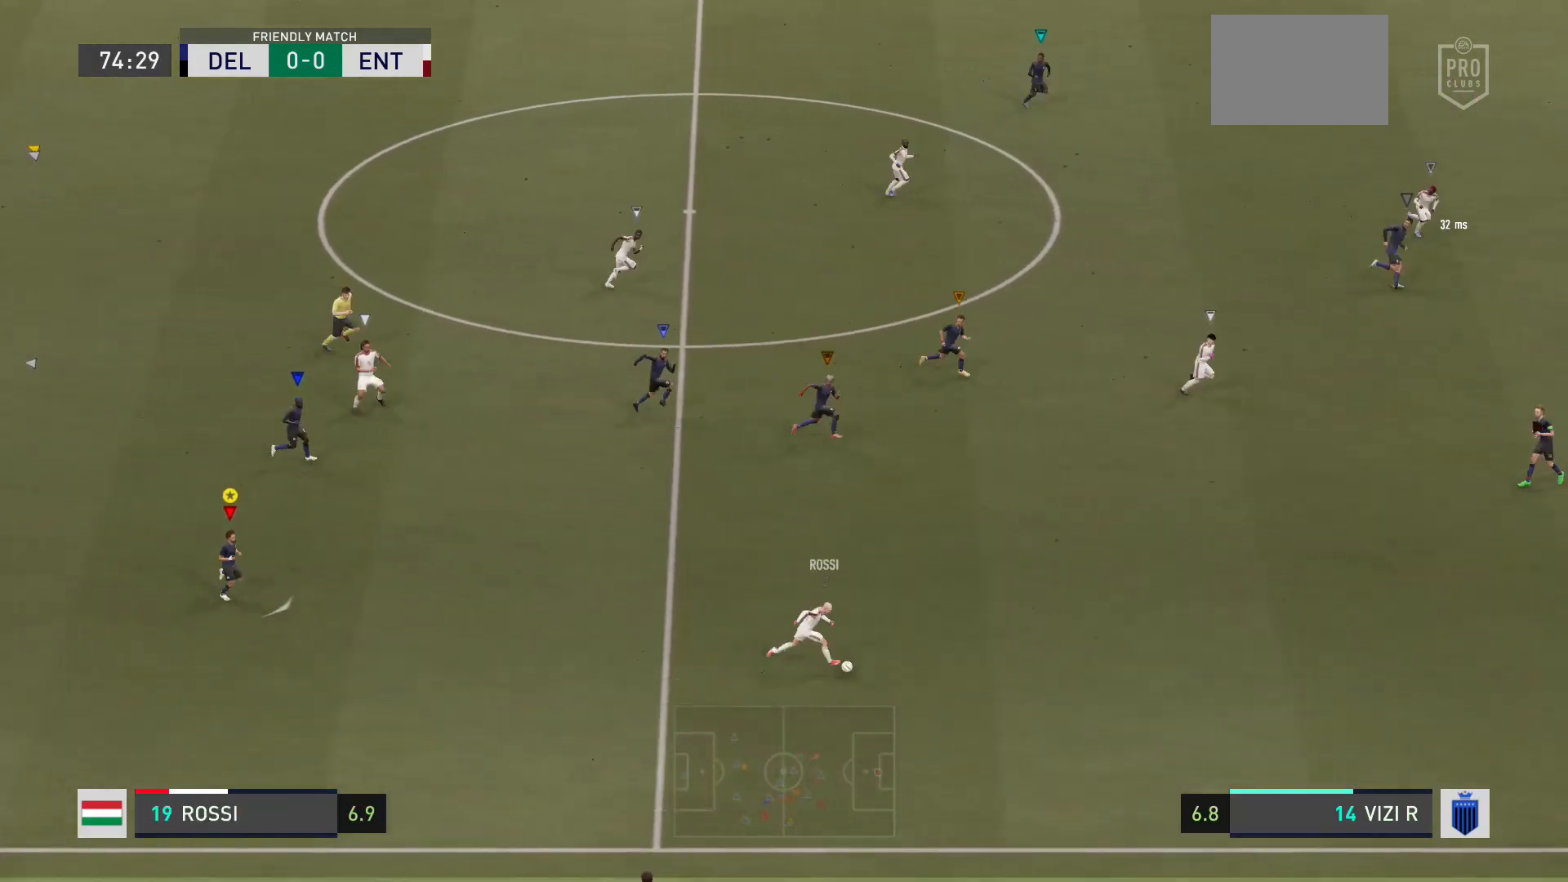
{"buttons": [], "left_stick": "right", "right_stick": "center", "events": [[167, "left_stick", "right"]]}
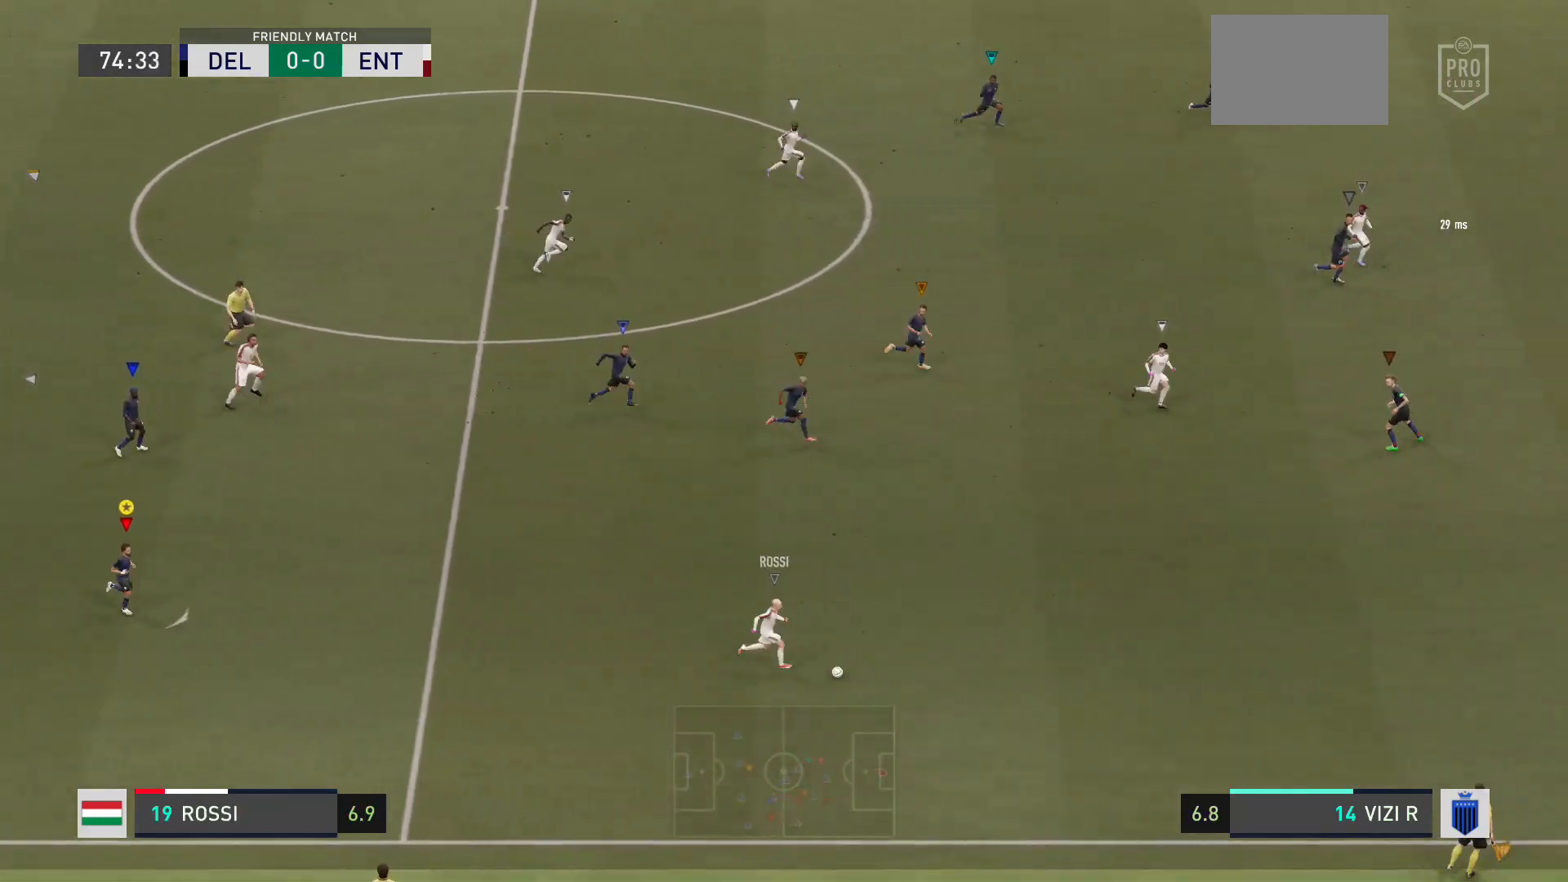
{"buttons": [], "left_stick": "right", "right_stick": "center", "events": []}
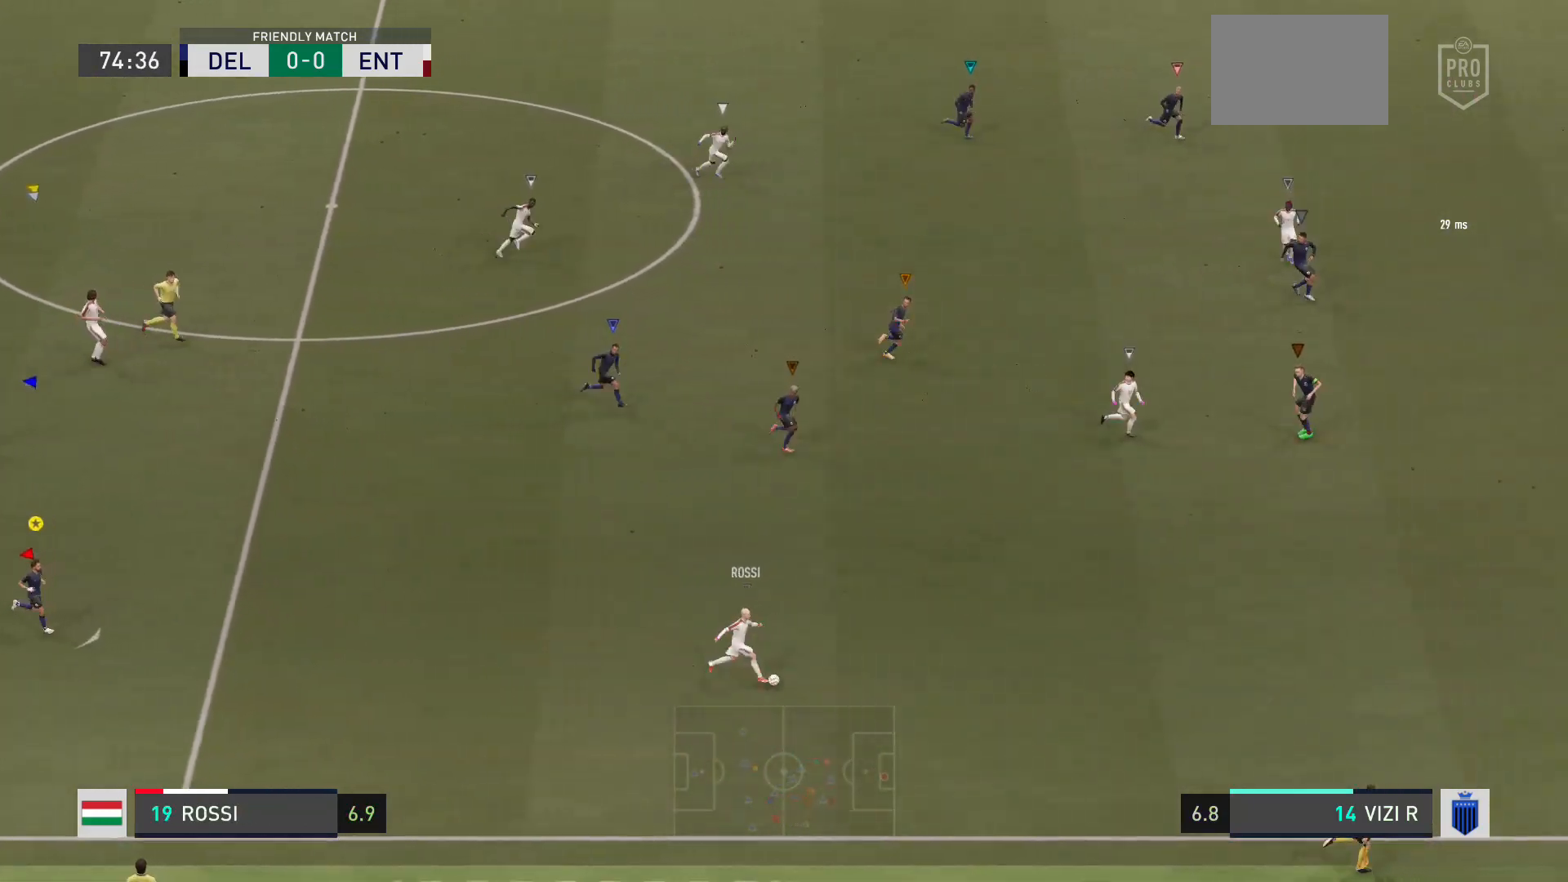
{"buttons": [], "left_stick": "right", "right_stick": "center", "events": []}
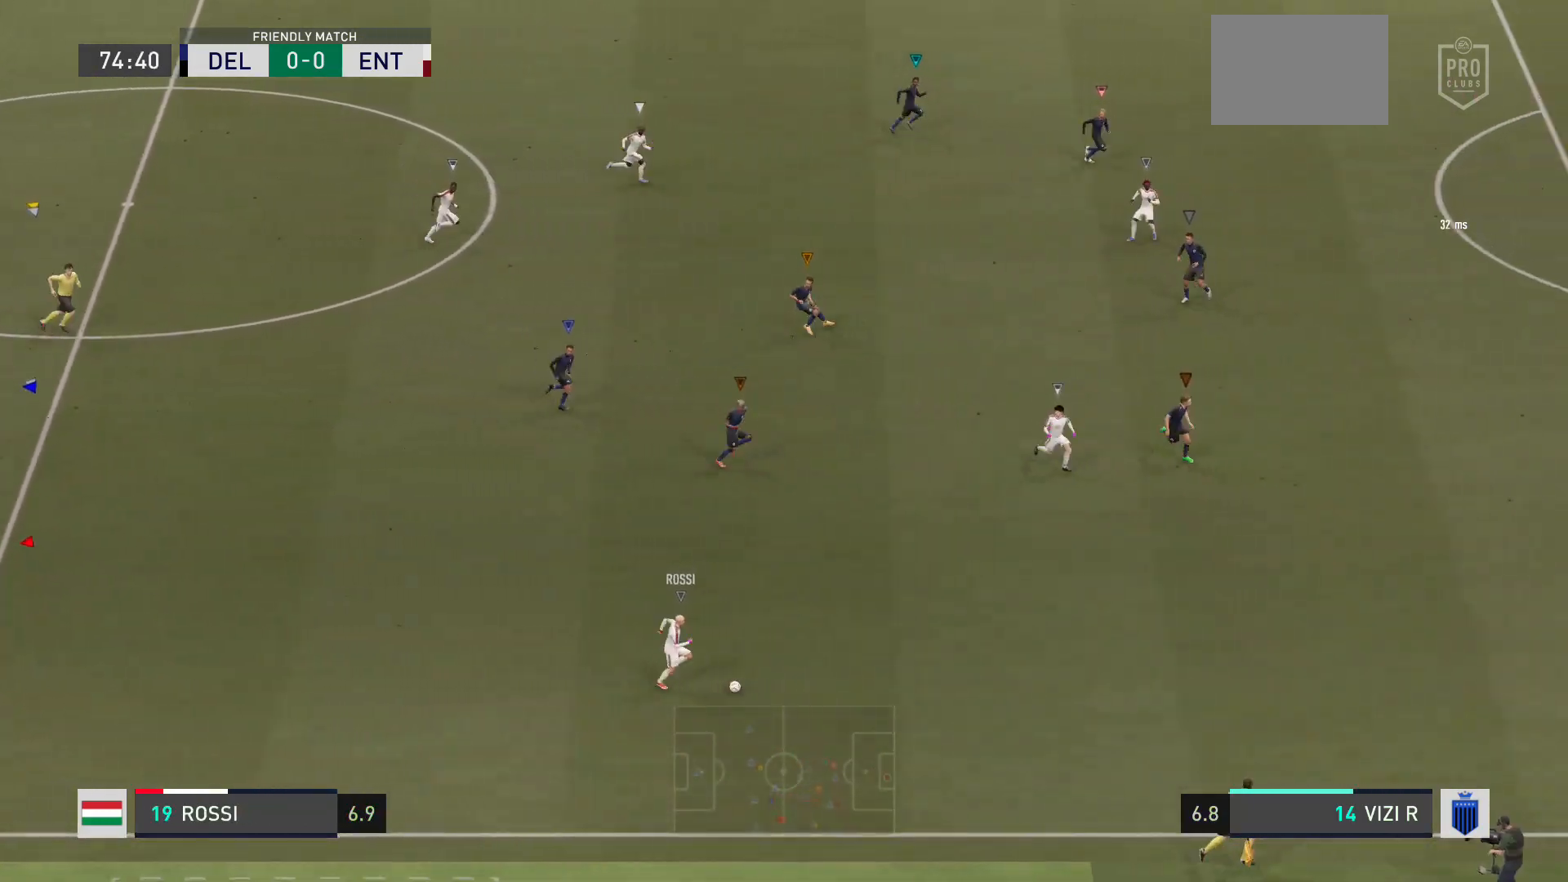
{"buttons": [], "left_stick": "right", "right_stick": "center", "events": []}
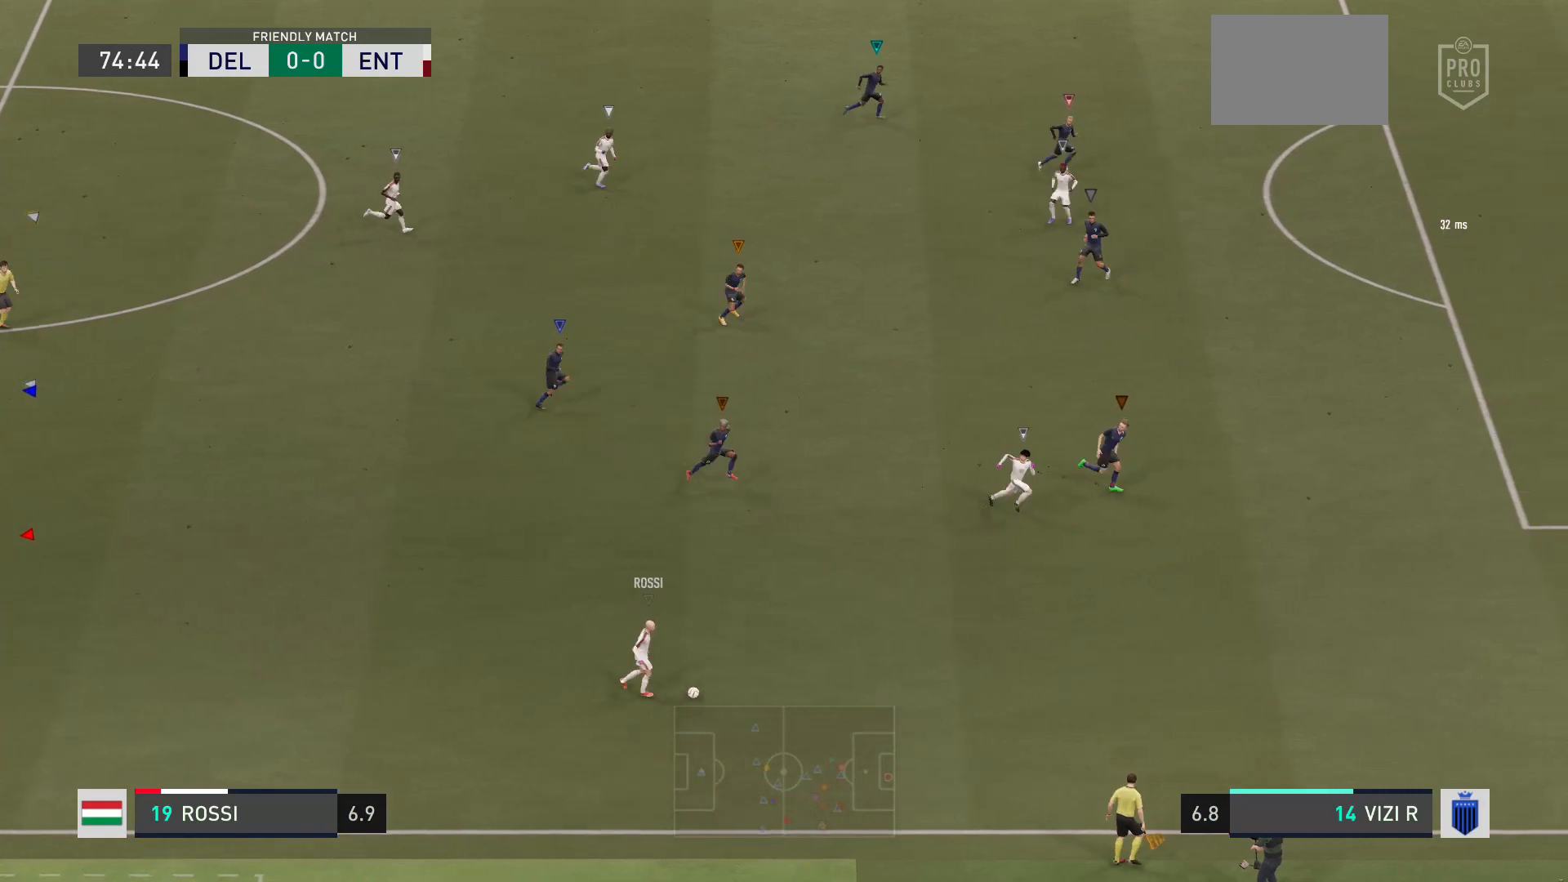
{"buttons": [], "left_stick": "right", "right_stick": "center", "events": [[67, "Y", "down"], [434, "Y", "up"]]}
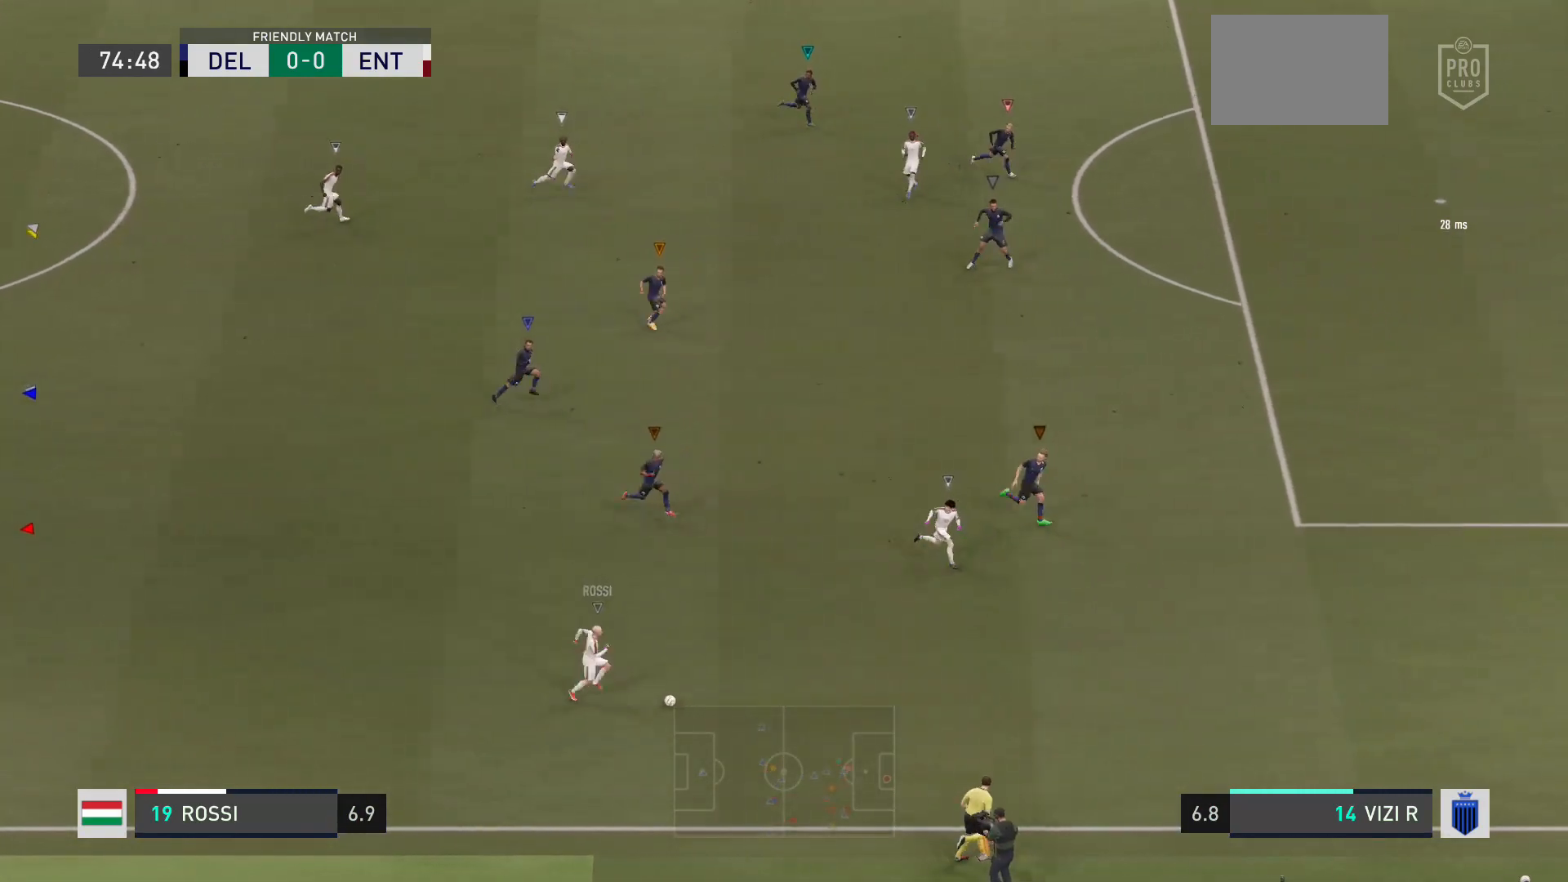
{"buttons": [], "left_stick": "right", "right_stick": "center", "events": [[200, "Y", "down"], [500, "Y", "up"]]}
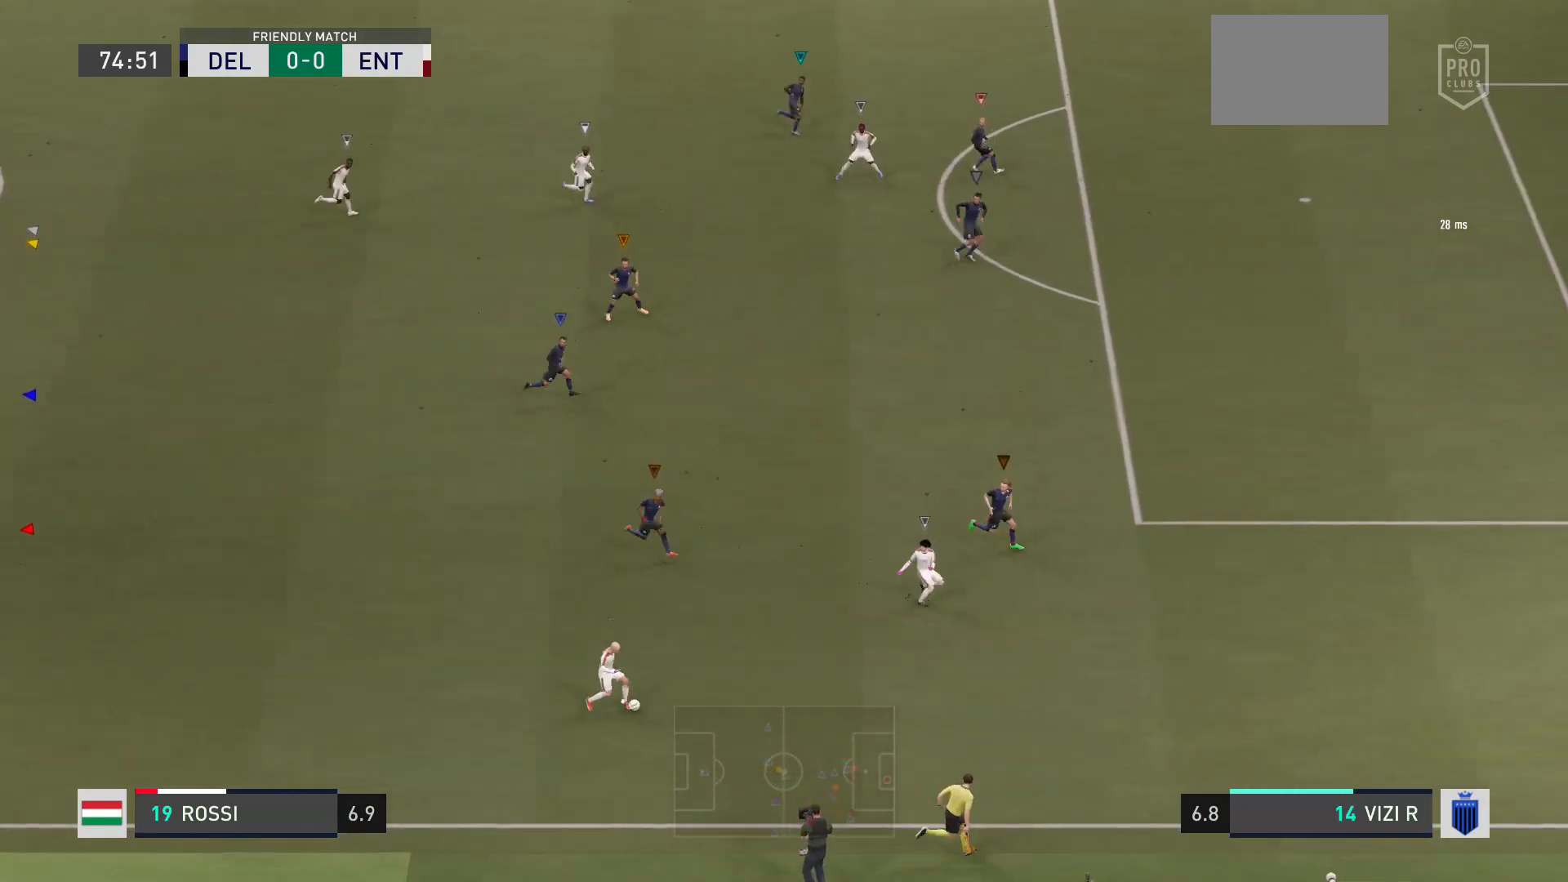
{"buttons": ["Y"], "left_stick": "right", "right_stick": "center", "events": [[134, "Y", "down"], [367, "Y", "up"], [468, "Y", "down"]]}